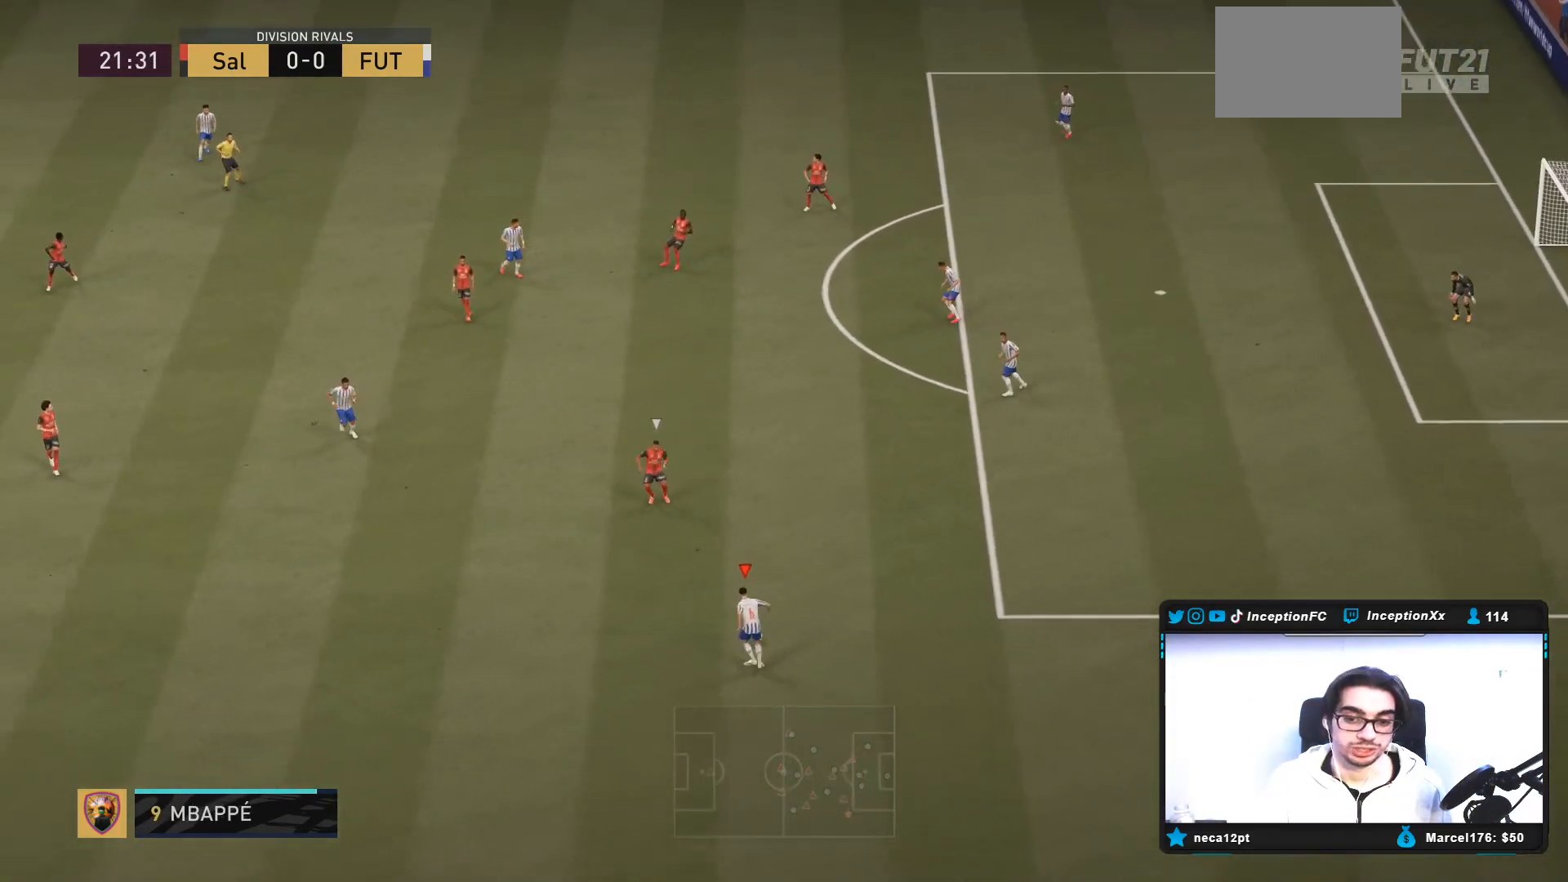
Gameplay with a controller (PlayStation layout); each line is a JSON object with the inputs held at the frame after it. "events" lists button and stick changes between this image and that frame as [ms after this image, input, new state], when the widget could be followed in between. Not read: L3 R3.
{"buttons": [], "left_stick": "center", "right_stick": "up-right", "events": [[317, "right_stick", "down-left"], [333, "left_stick", "center"], [483, "right_stick", "up-right"]]}
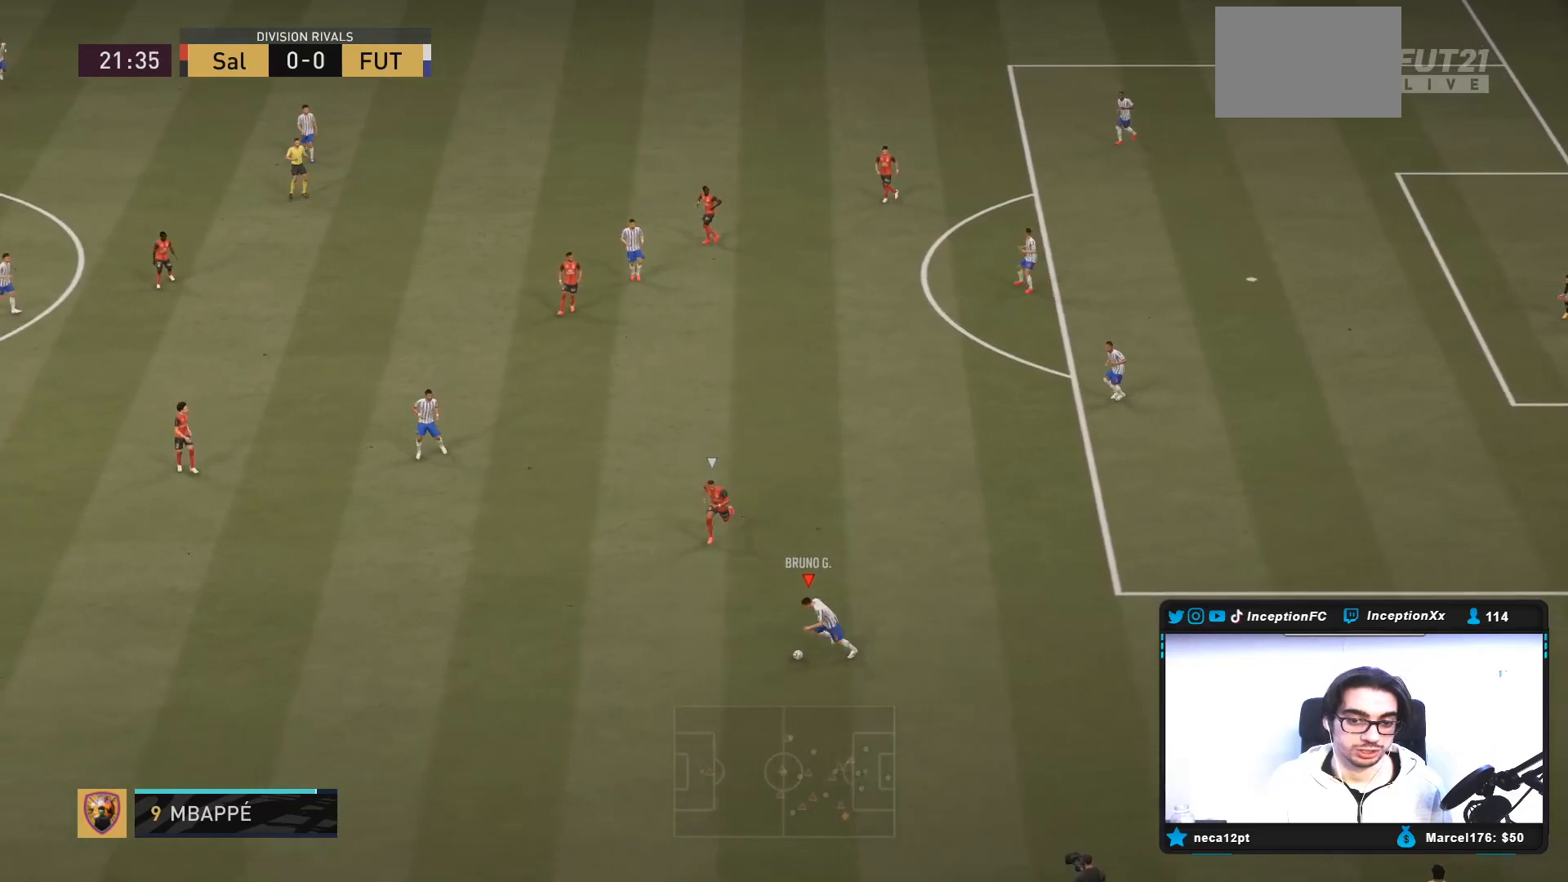
{"buttons": [], "left_stick": "left", "right_stick": "center", "events": [[133, "right_stick", "center"], [483, "left_stick", "left"]]}
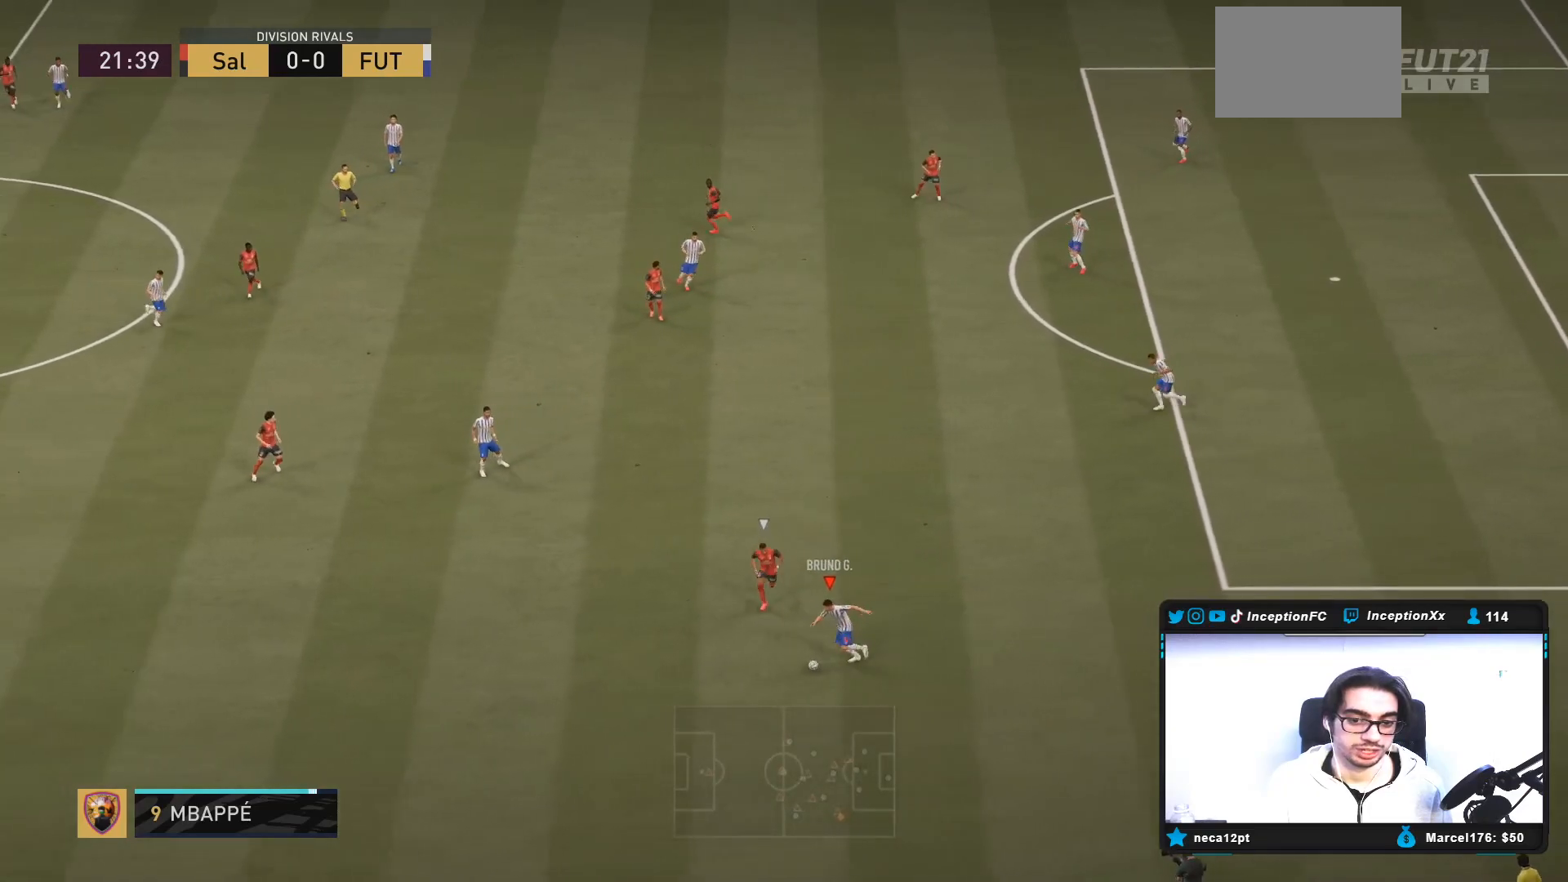
{"buttons": ["L2", "R2"], "left_stick": "up", "right_stick": "center", "events": [[33, "CROSS", "down"], [150, "CROSS", "up"], [250, "R2", "down"], [250, "left_stick", "up-right"], [300, "left_stick", "up"], [333, "L2", "down"]]}
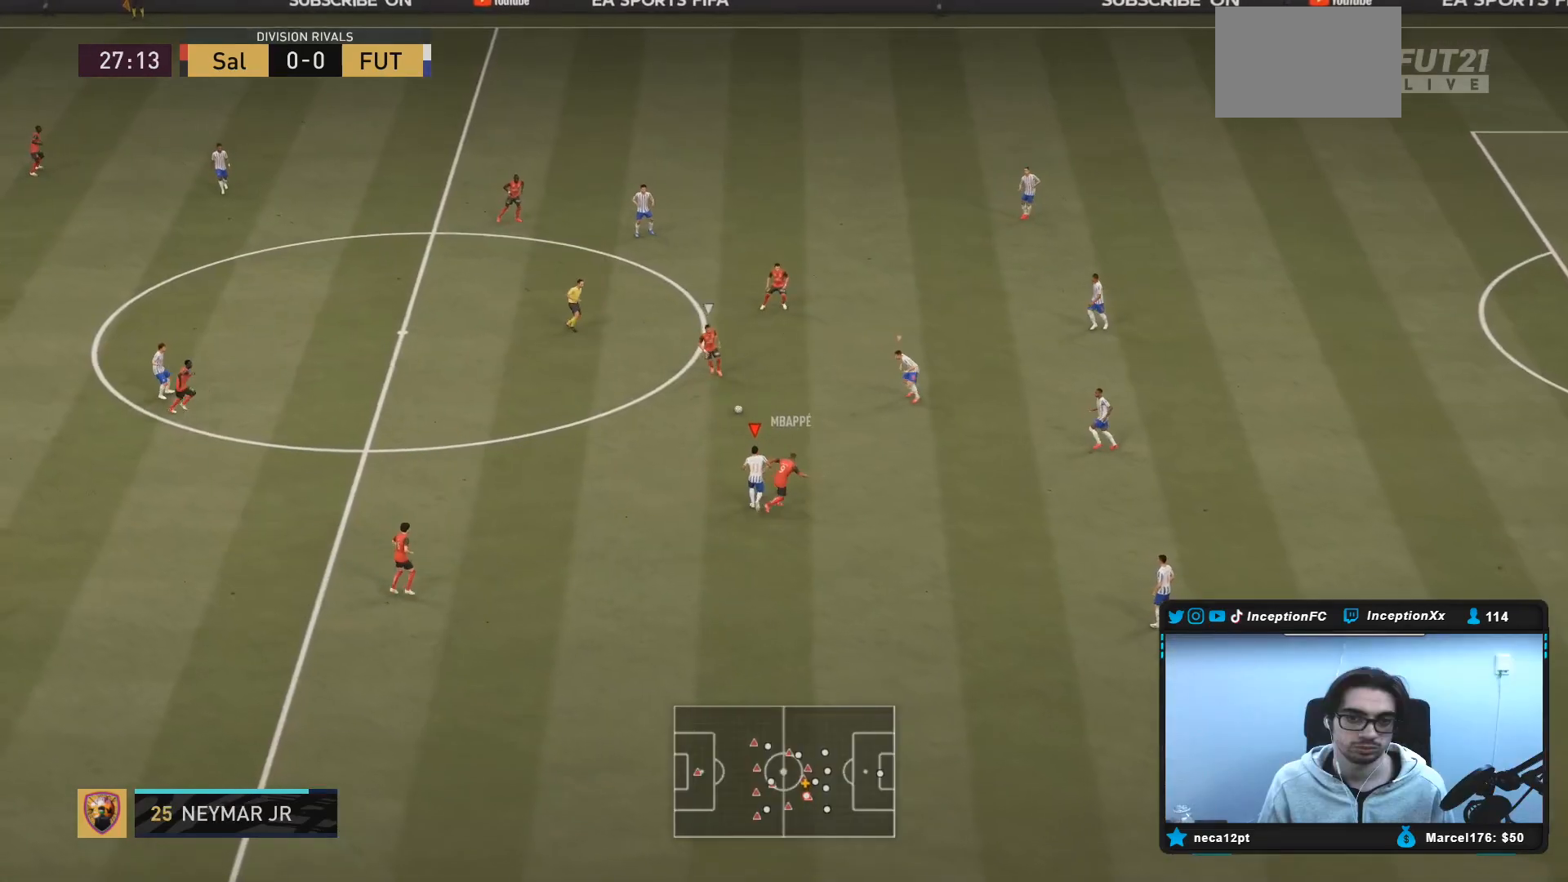
{"buttons": ["R2"], "left_stick": "up-right", "right_stick": "center", "events": [[67, "L2", "up"], [333, "left_stick", "up-right"]]}
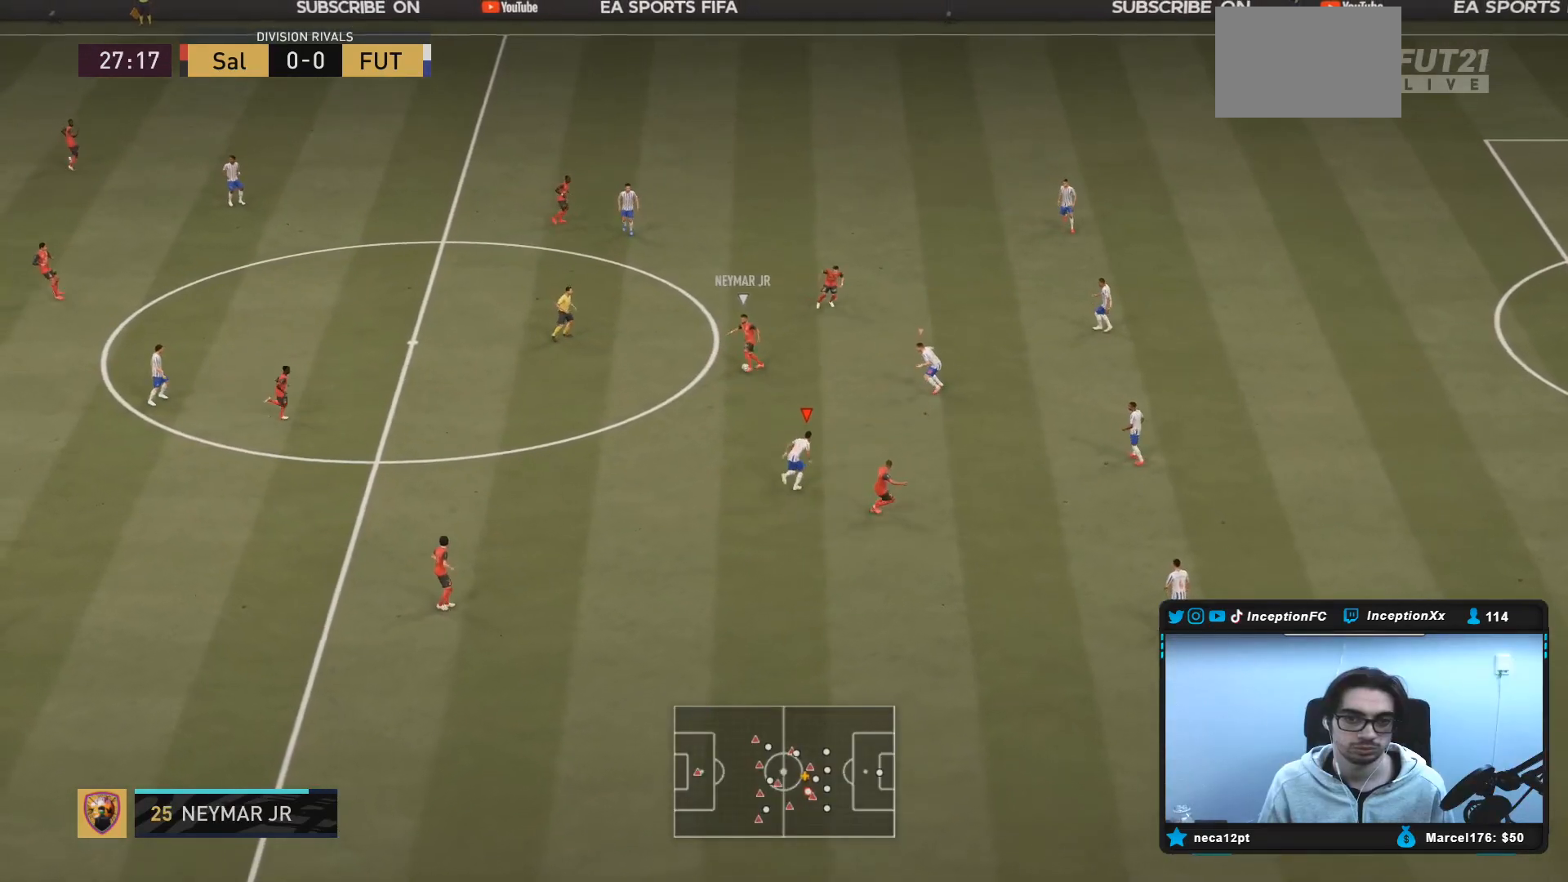
{"buttons": ["L2", "R2"], "left_stick": "up", "right_stick": "center", "events": [[17, "R1", "down"], [200, "R1", "up"], [267, "L2", "down"], [267, "left_stick", "up"], [267, "right_stick", "up-right"], [400, "right_stick", "center"]]}
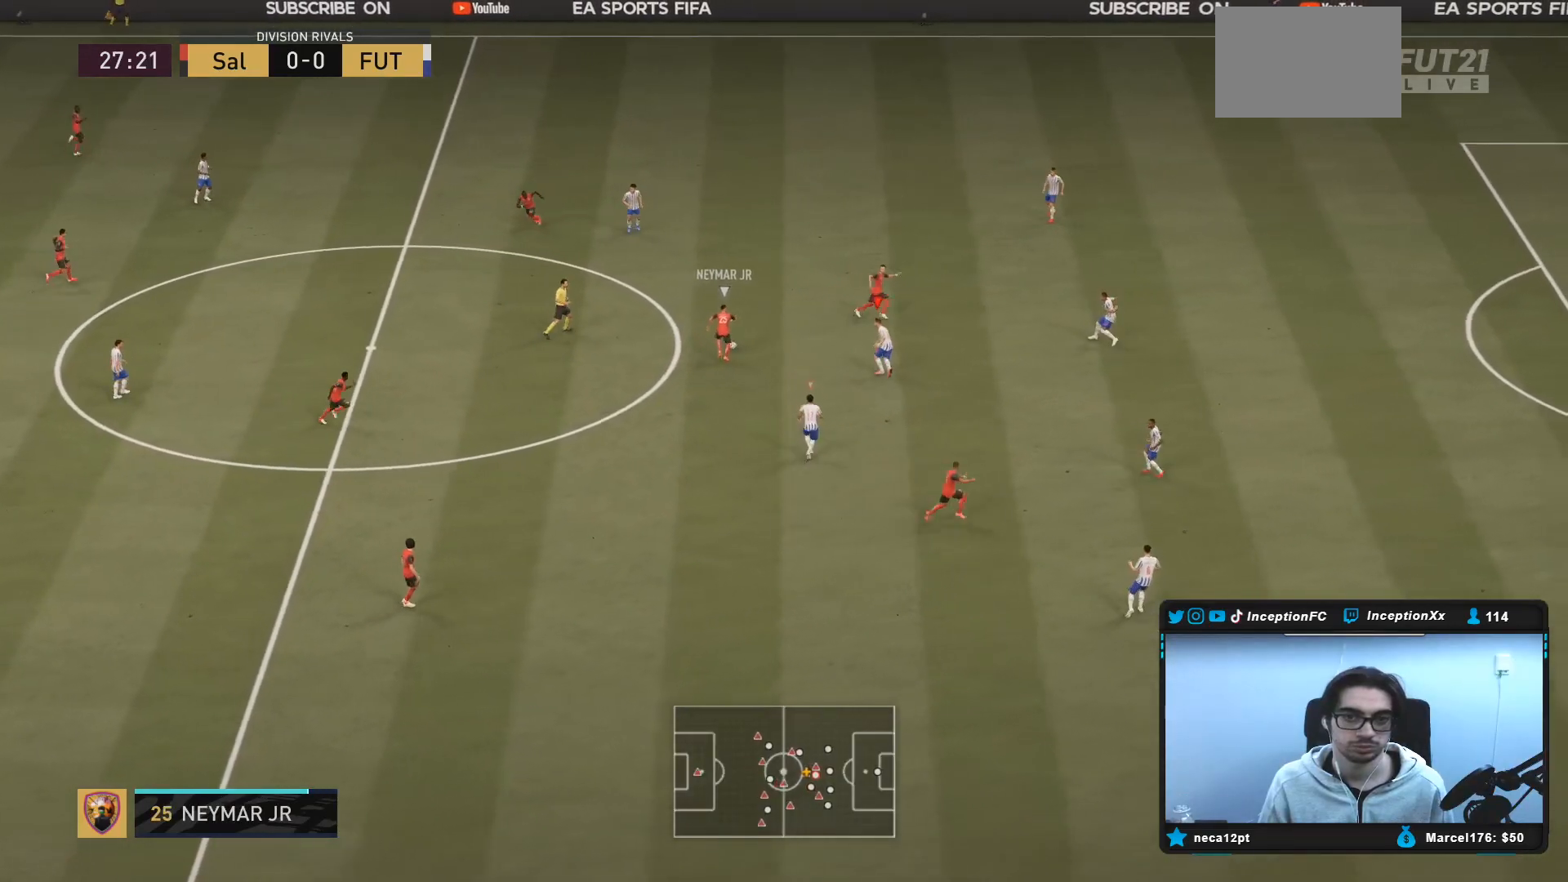
{"buttons": ["R2"], "left_stick": "up", "right_stick": "center"}
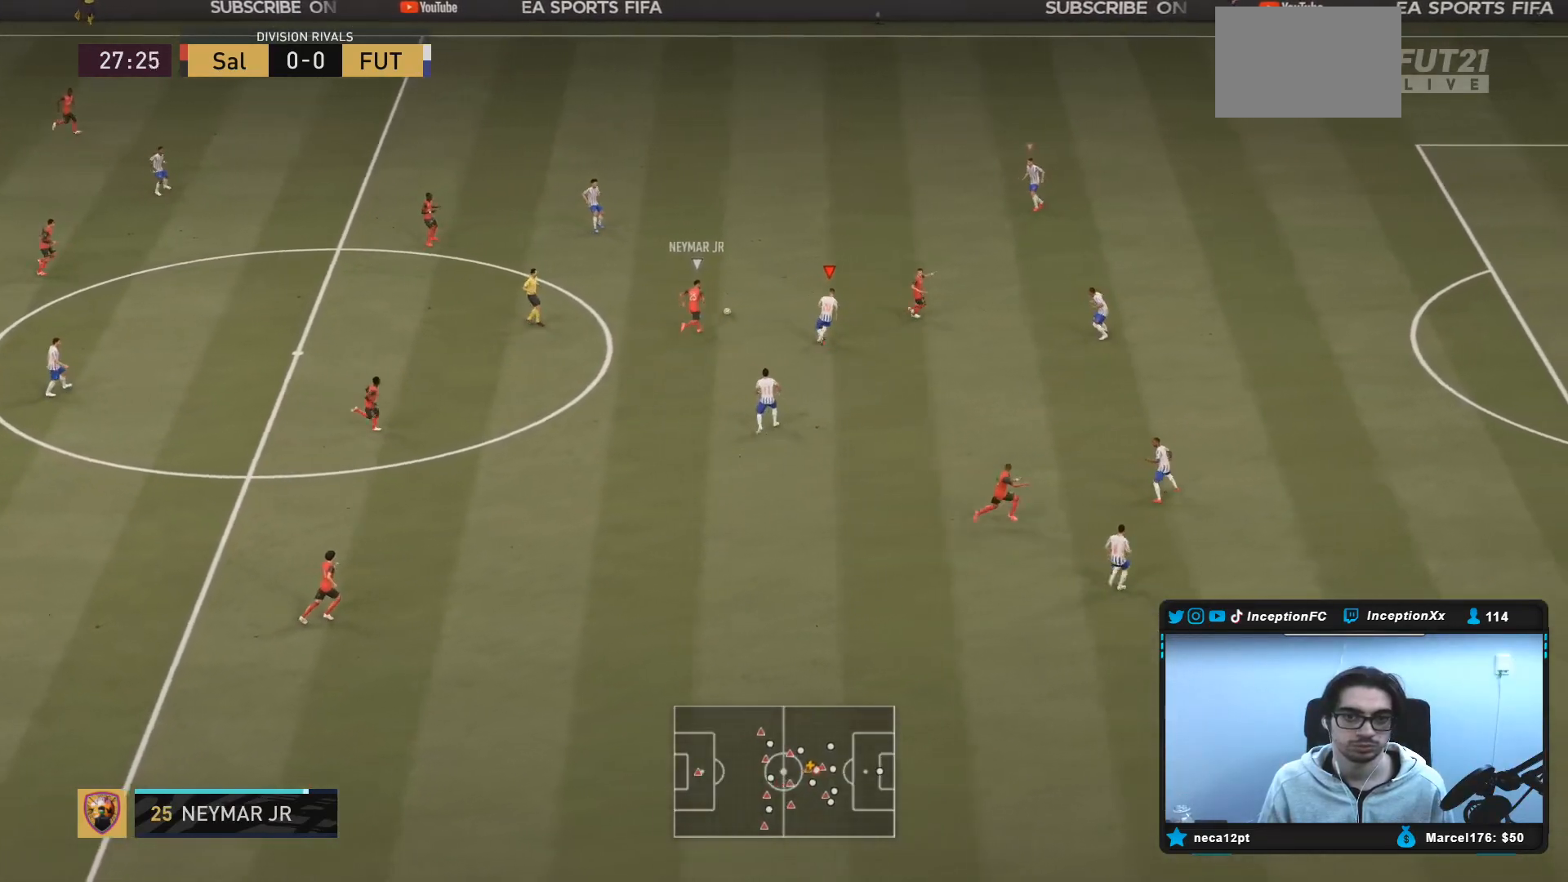
{"buttons": ["L2", "R2"], "left_stick": "up-right", "right_stick": "up", "events": [[50, "right_stick", "down"], [83, "L2", "down"], [83, "left_stick", "up-right"], [183, "right_stick", "center"], [400, "L2", "up"], [417, "right_stick", "up"], [500, "L2", "down"]]}
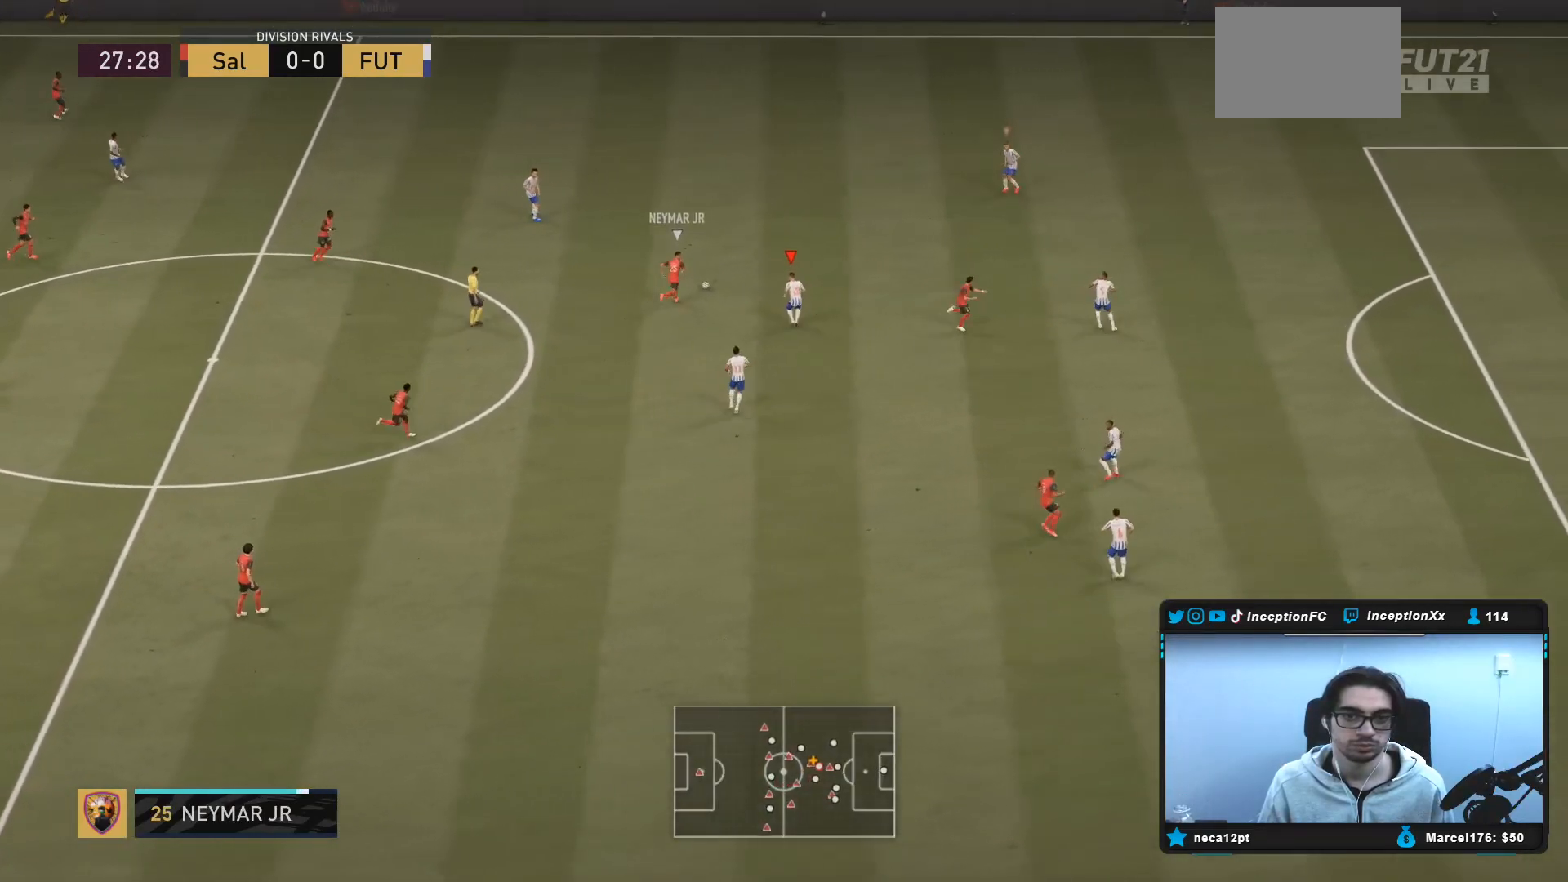
{"buttons": ["L2", "R2"], "left_stick": "up-right", "right_stick": "center", "events": [[17, "right_stick", "center"]]}
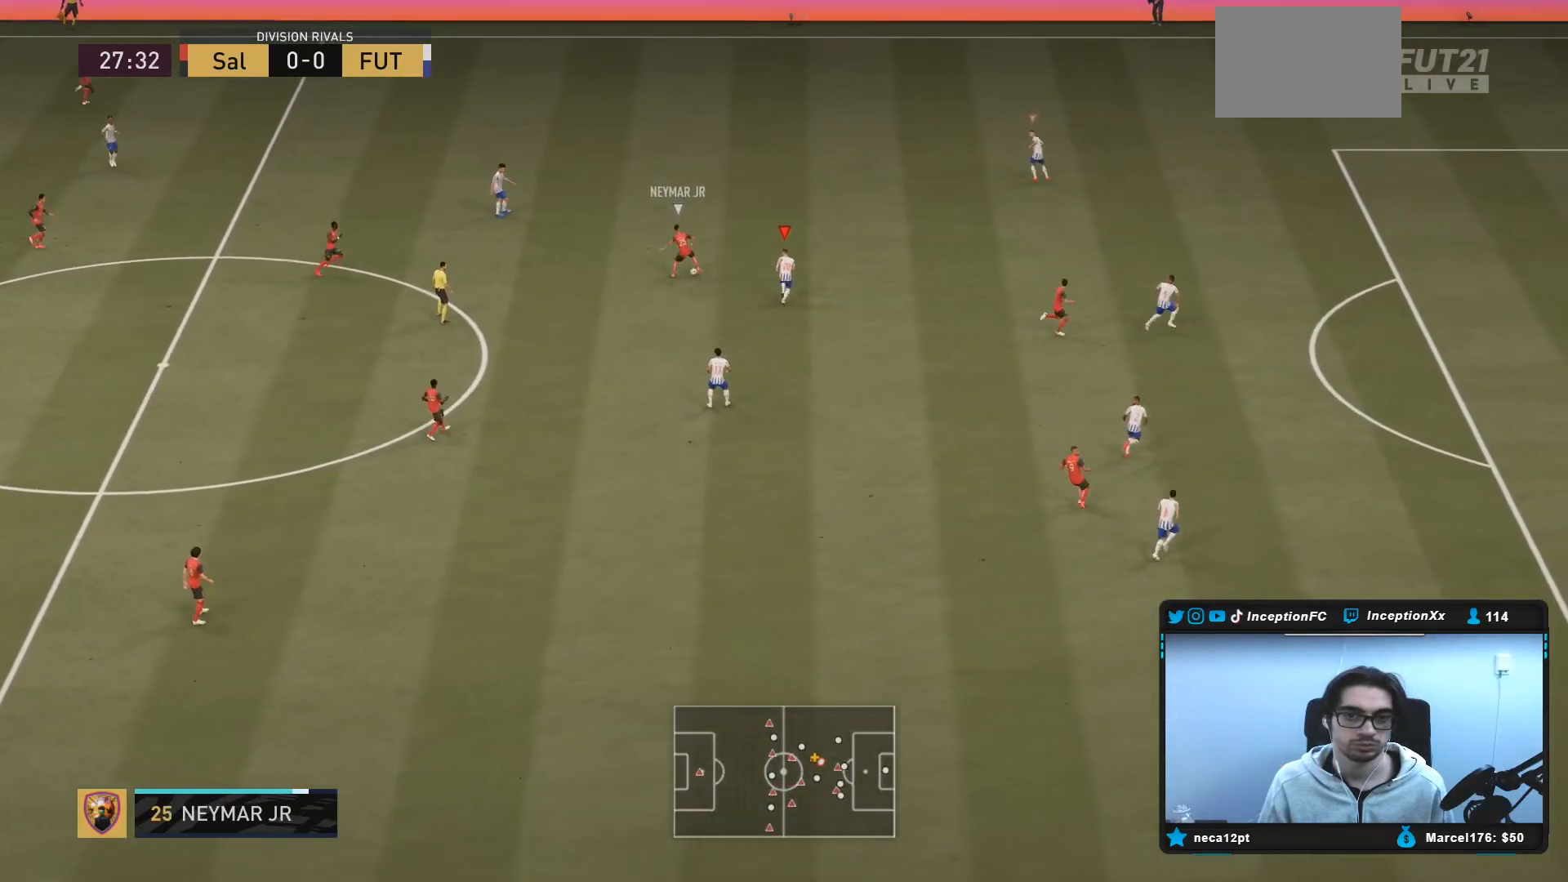
{"buttons": ["L2"], "left_stick": "up-right", "right_stick": "down", "events": [[50, "L2", "up"], [317, "L2", "down"], [417, "right_stick", "down"], [433, "R2", "up"]]}
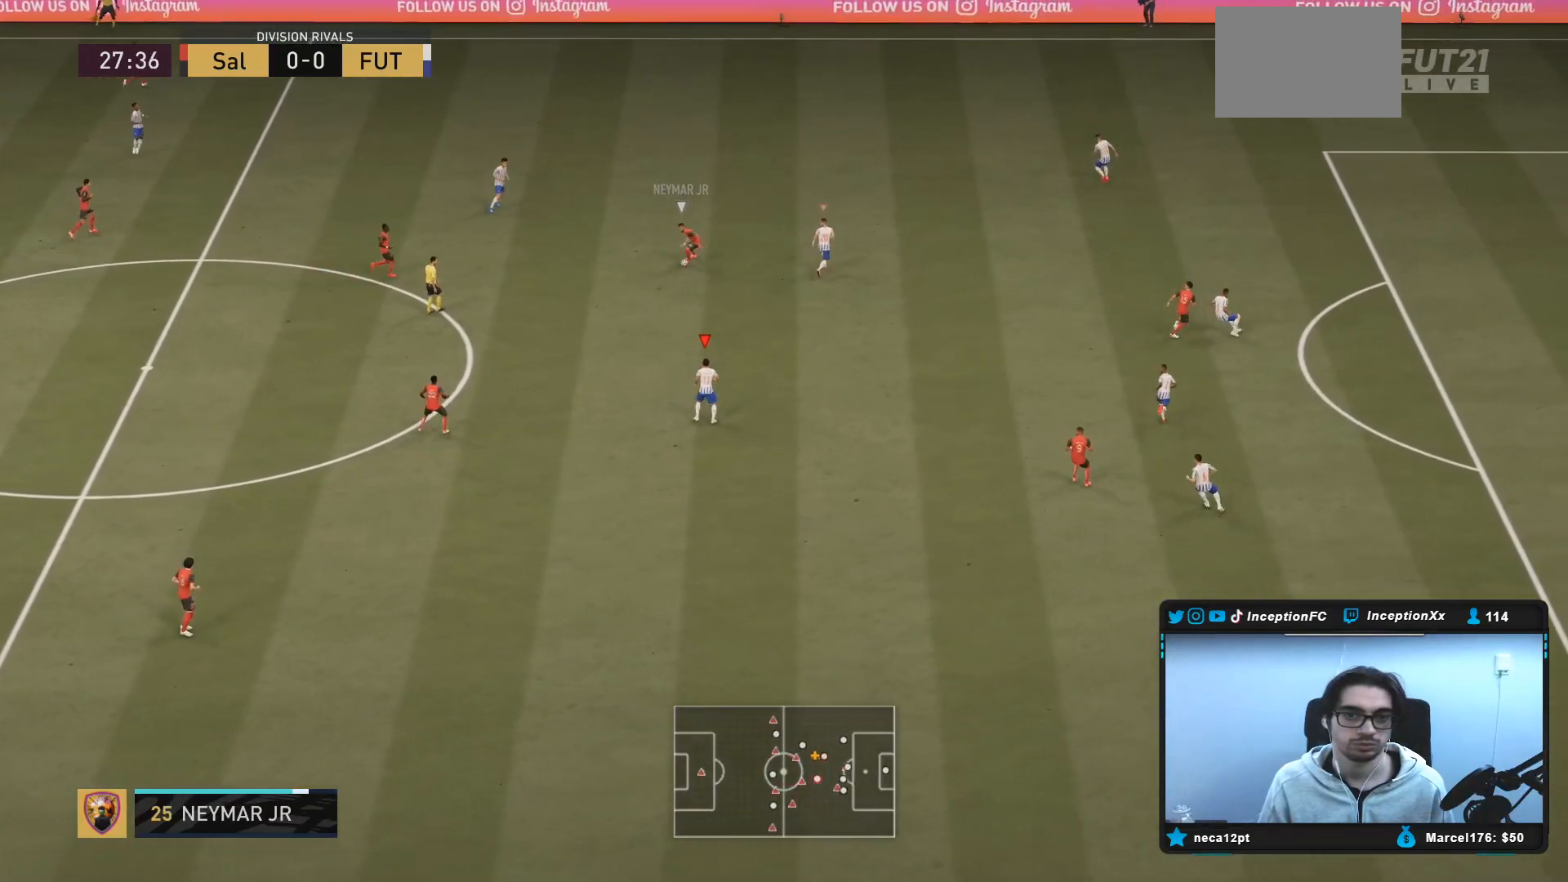
{"buttons": ["R2"], "left_stick": "right", "right_stick": "center", "events": [[17, "right_stick", "center"], [33, "R1", "down"], [100, "R1", "up"], [100, "R2", "down"], [317, "L2", "up"], [400, "left_stick", "right"]]}
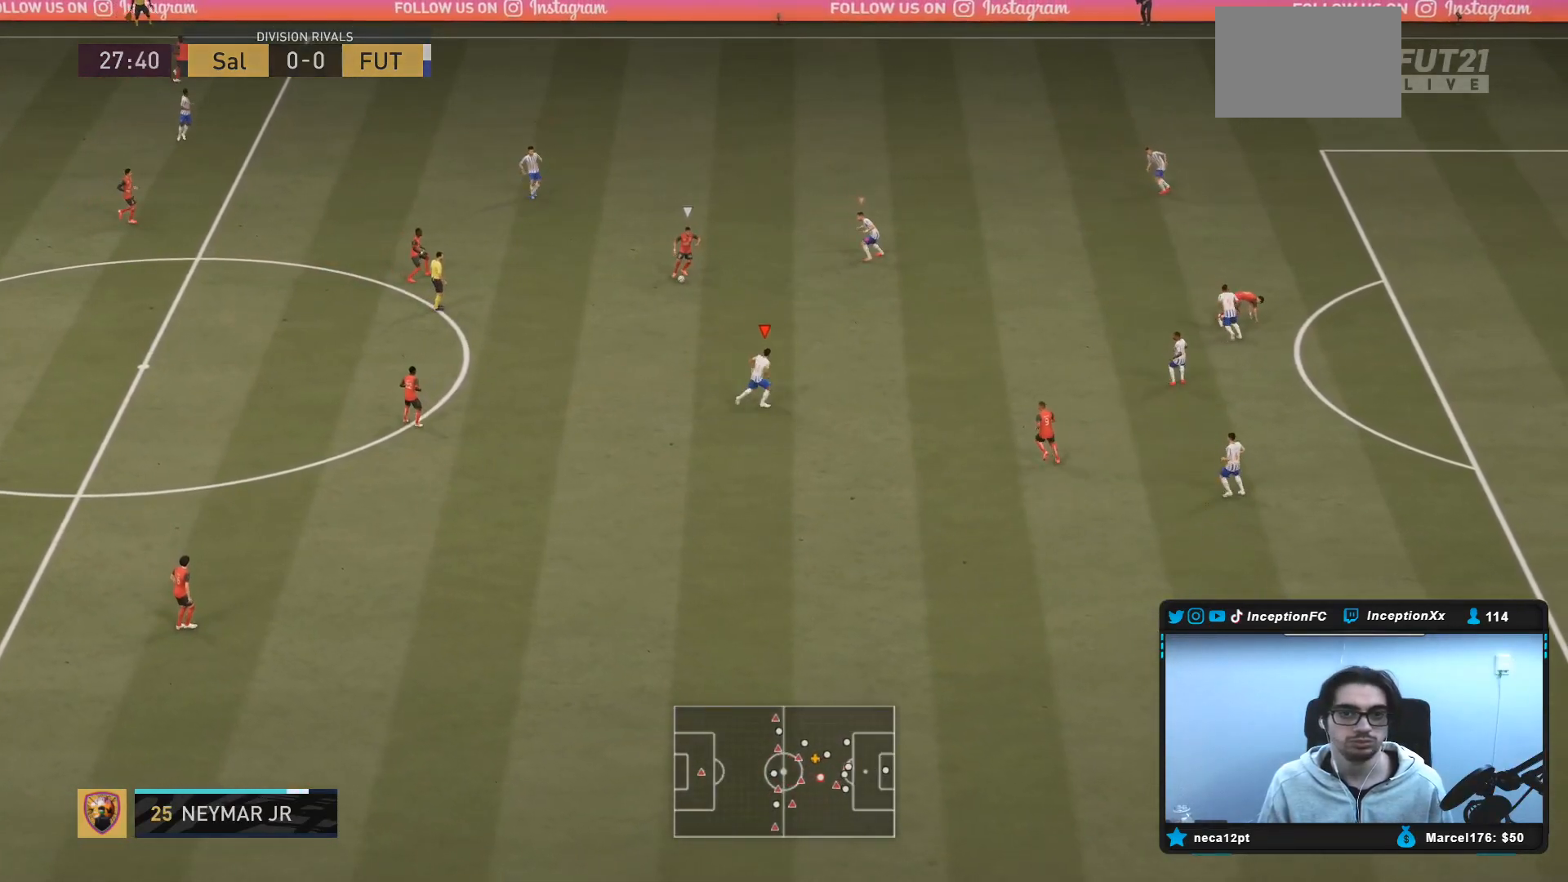
{"buttons": ["R2"], "left_stick": "right", "right_stick": "center", "events": []}
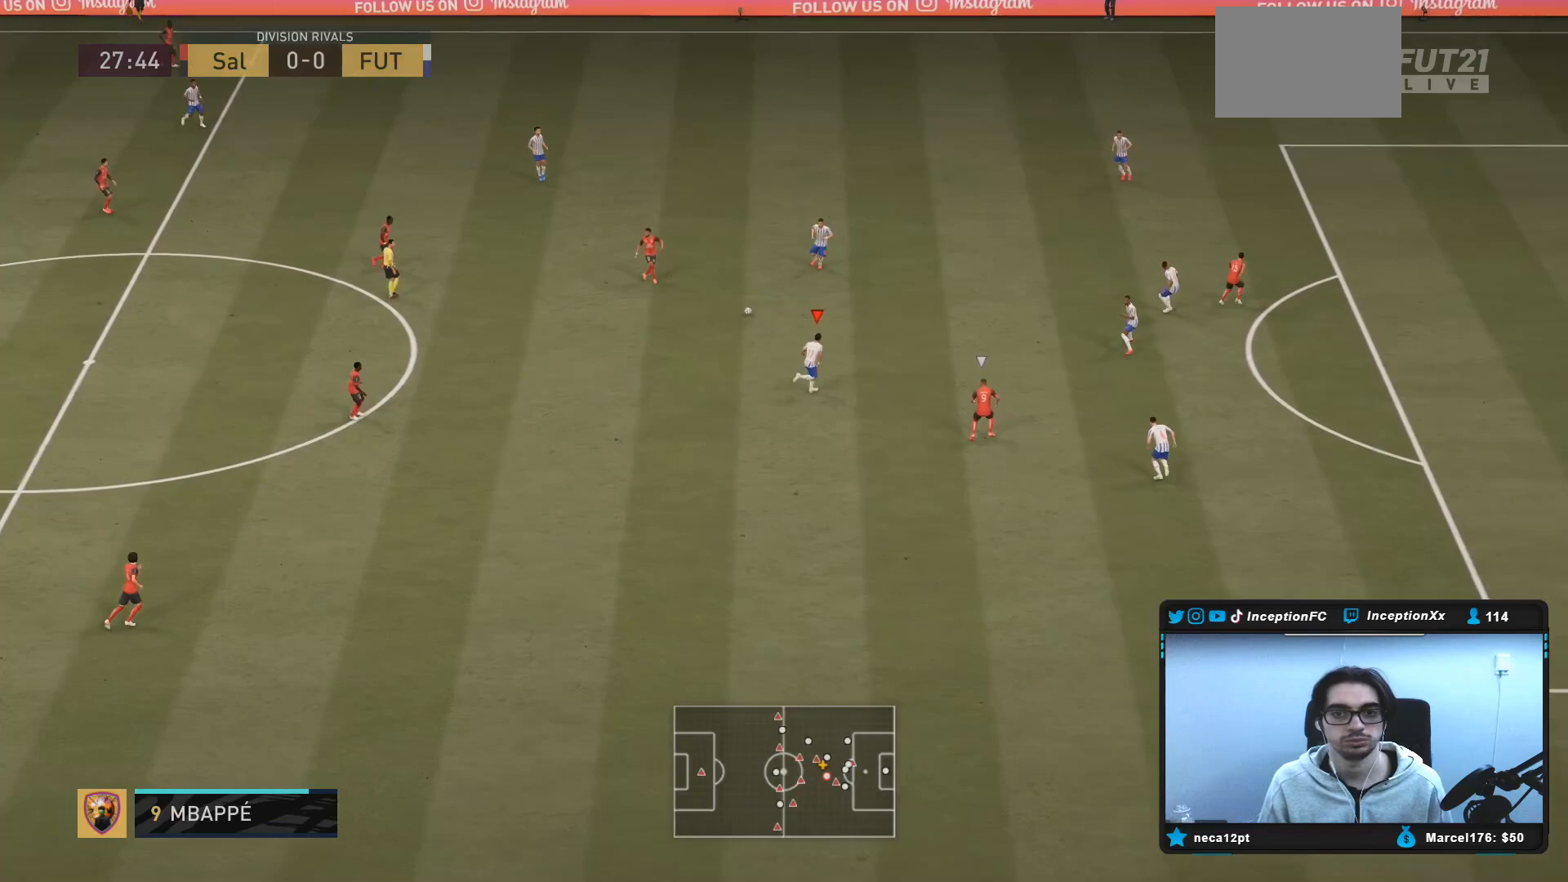
{"buttons": ["L2"], "left_stick": "up", "right_stick": "center", "events": [[33, "left_stick", "up-right"], [400, "L2", "down"], [467, "R2", "up"], [483, "left_stick", "up"]]}
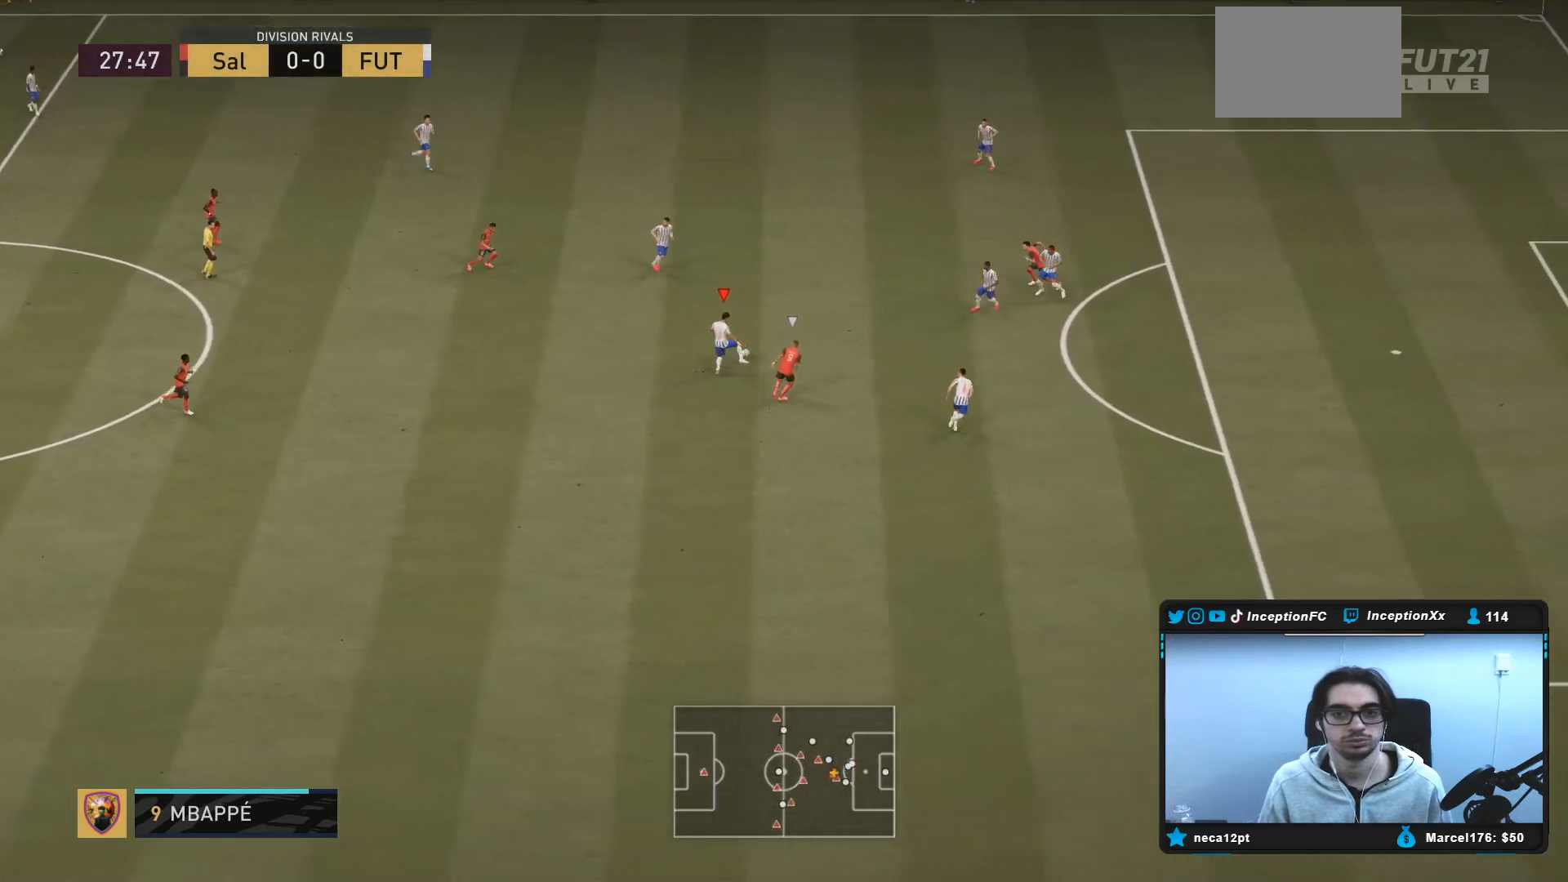
{"buttons": ["L2"], "left_stick": "up", "right_stick": "center", "events": []}
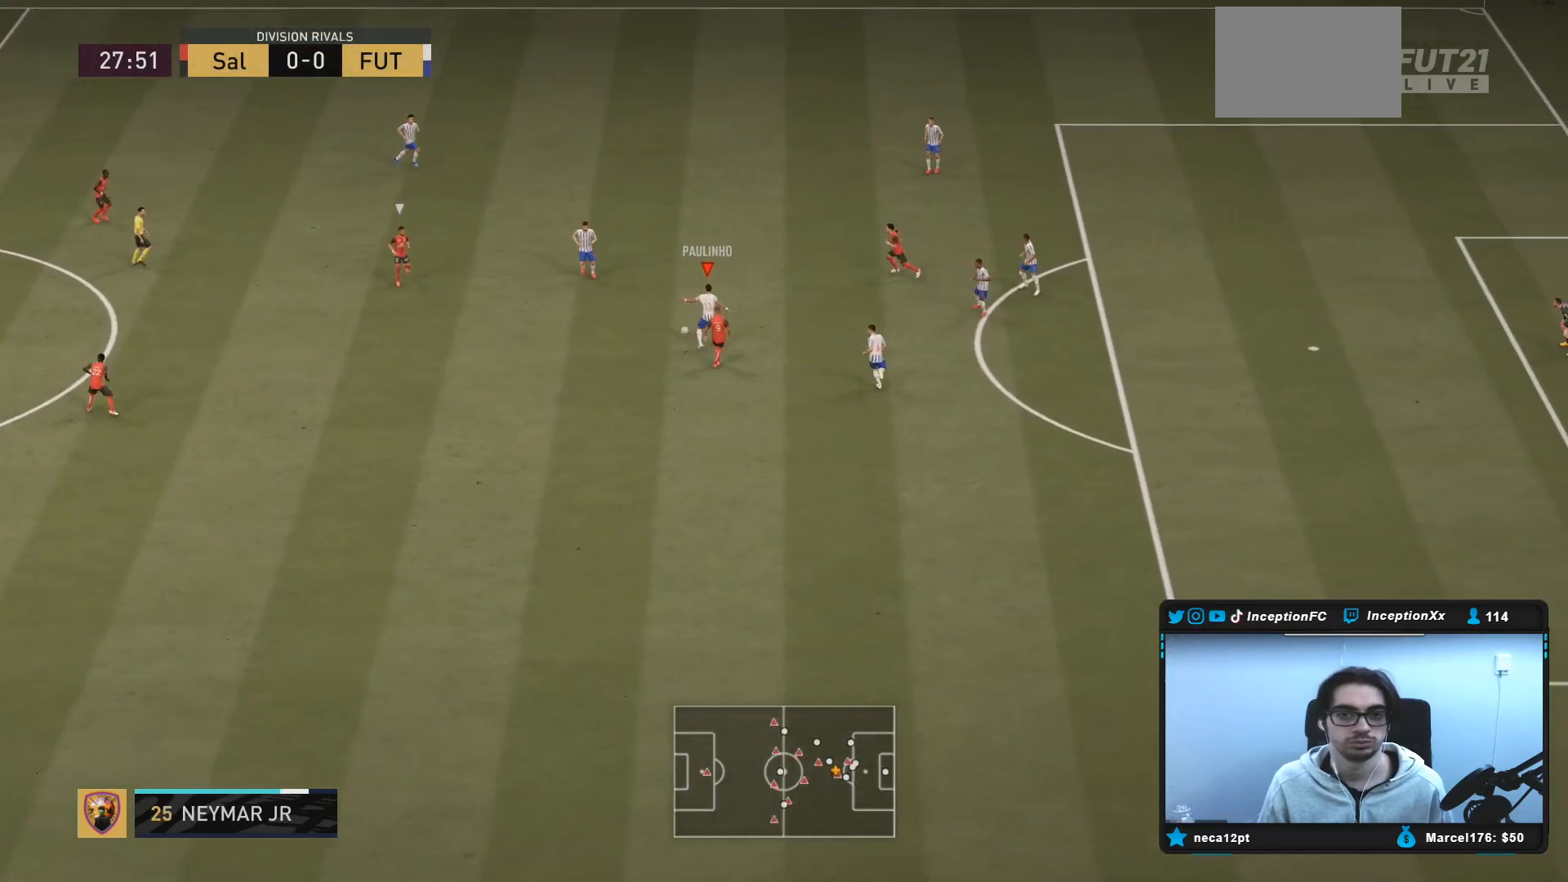
{"buttons": [], "left_stick": "up-left", "right_stick": "center", "events": [[50, "left_stick", "up-left"], [417, "L2", "up"]]}
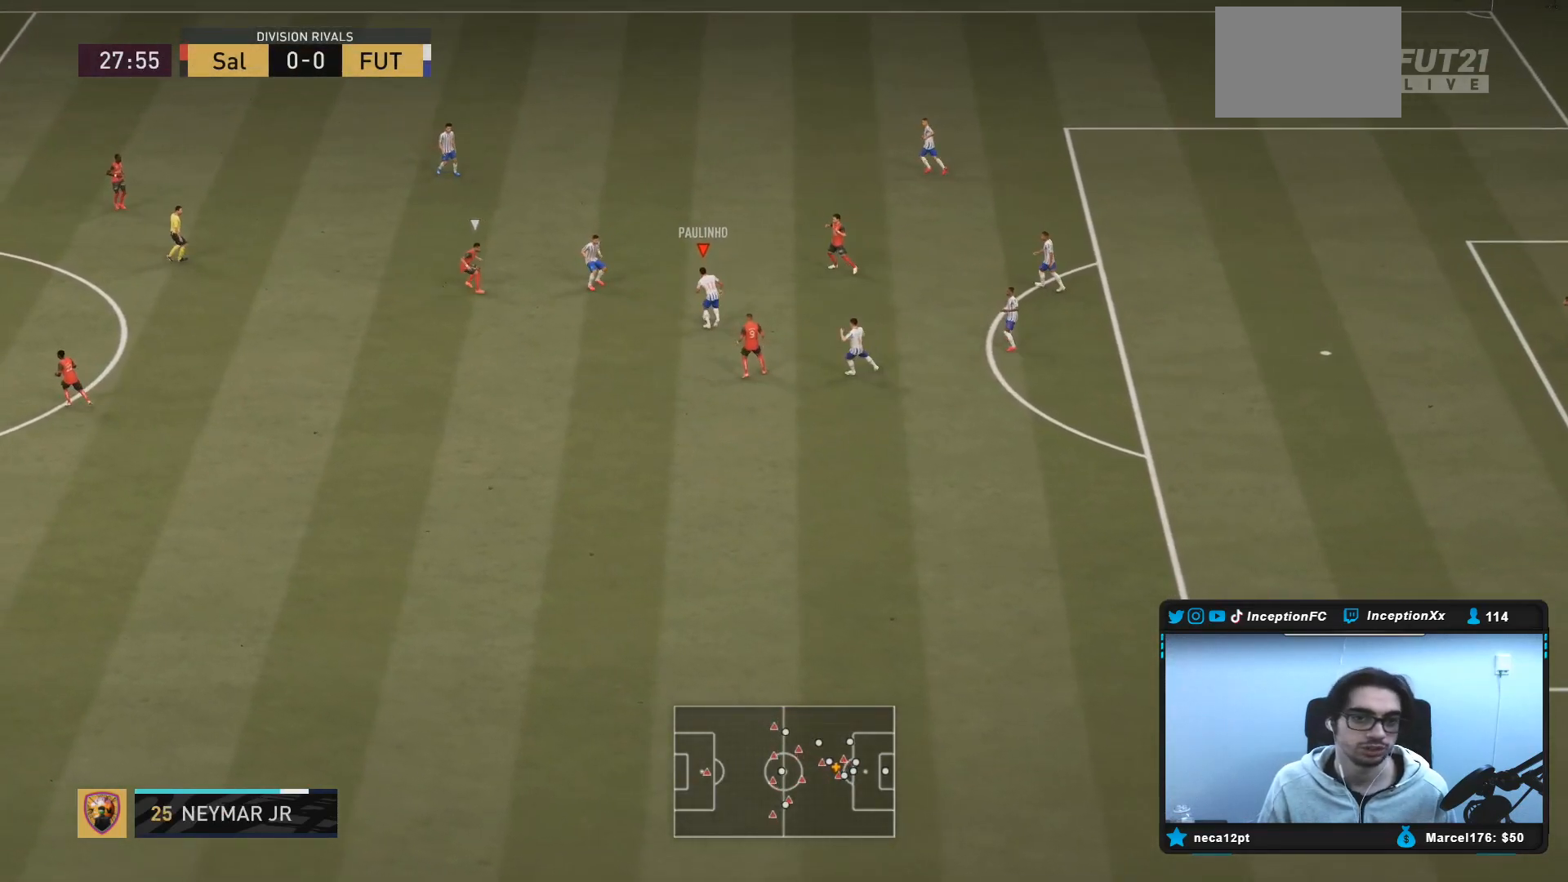
{"buttons": [], "left_stick": "up", "right_stick": "center", "events": [[100, "TRIANGLE", "down"], [200, "left_stick", "up"], [300, "TRIANGLE", "up"]]}
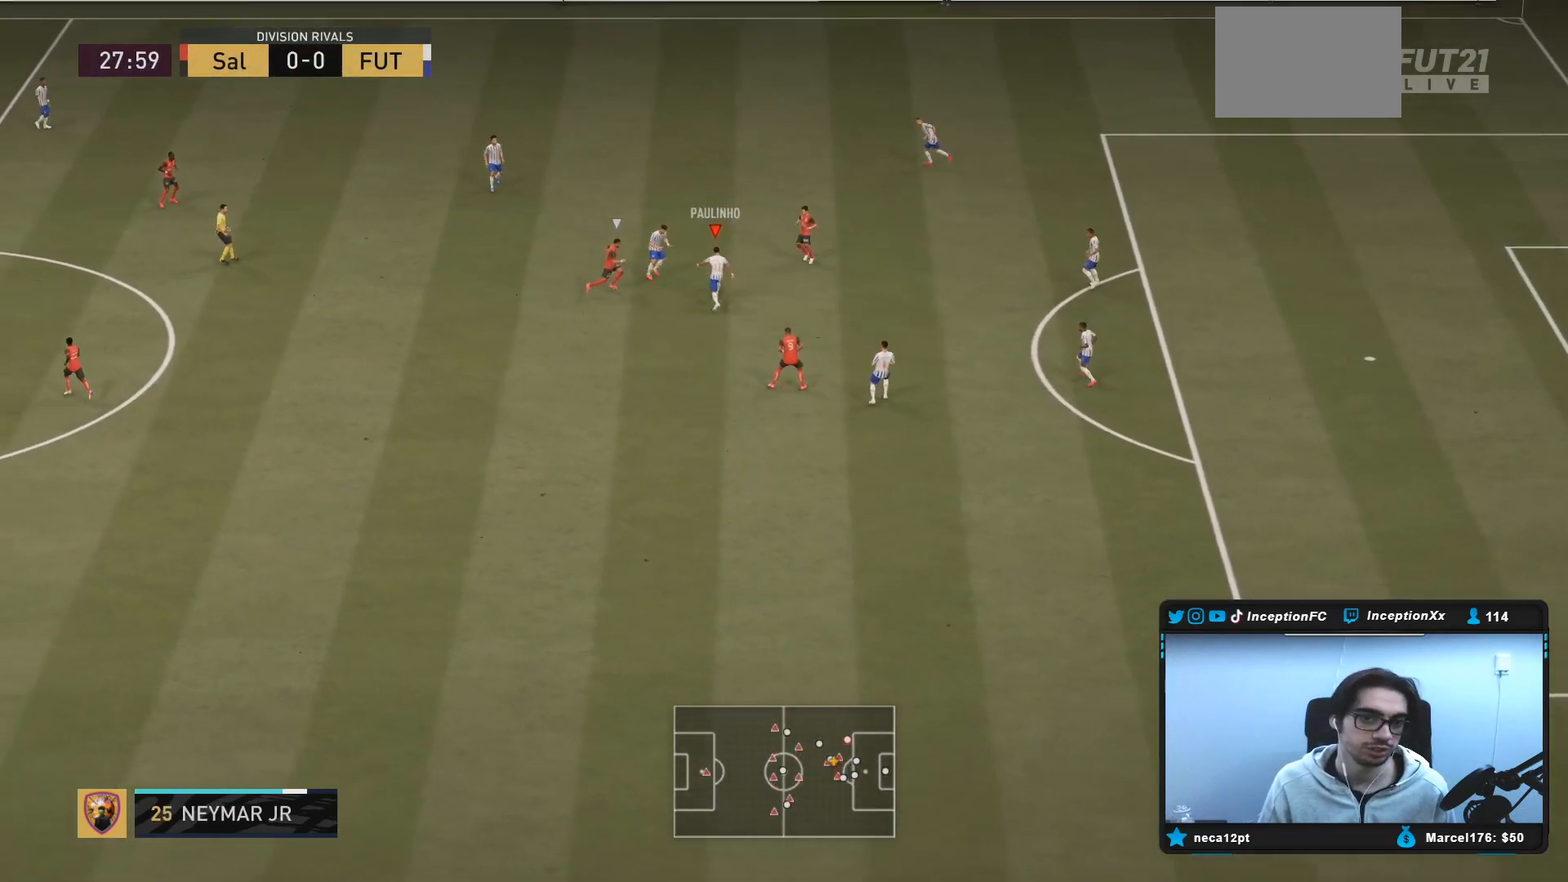
{"buttons": ["R2"], "left_stick": "left", "right_stick": "center", "events": [[67, "left_stick", "center"], [250, "R2", "down"], [283, "left_stick", "left"]]}
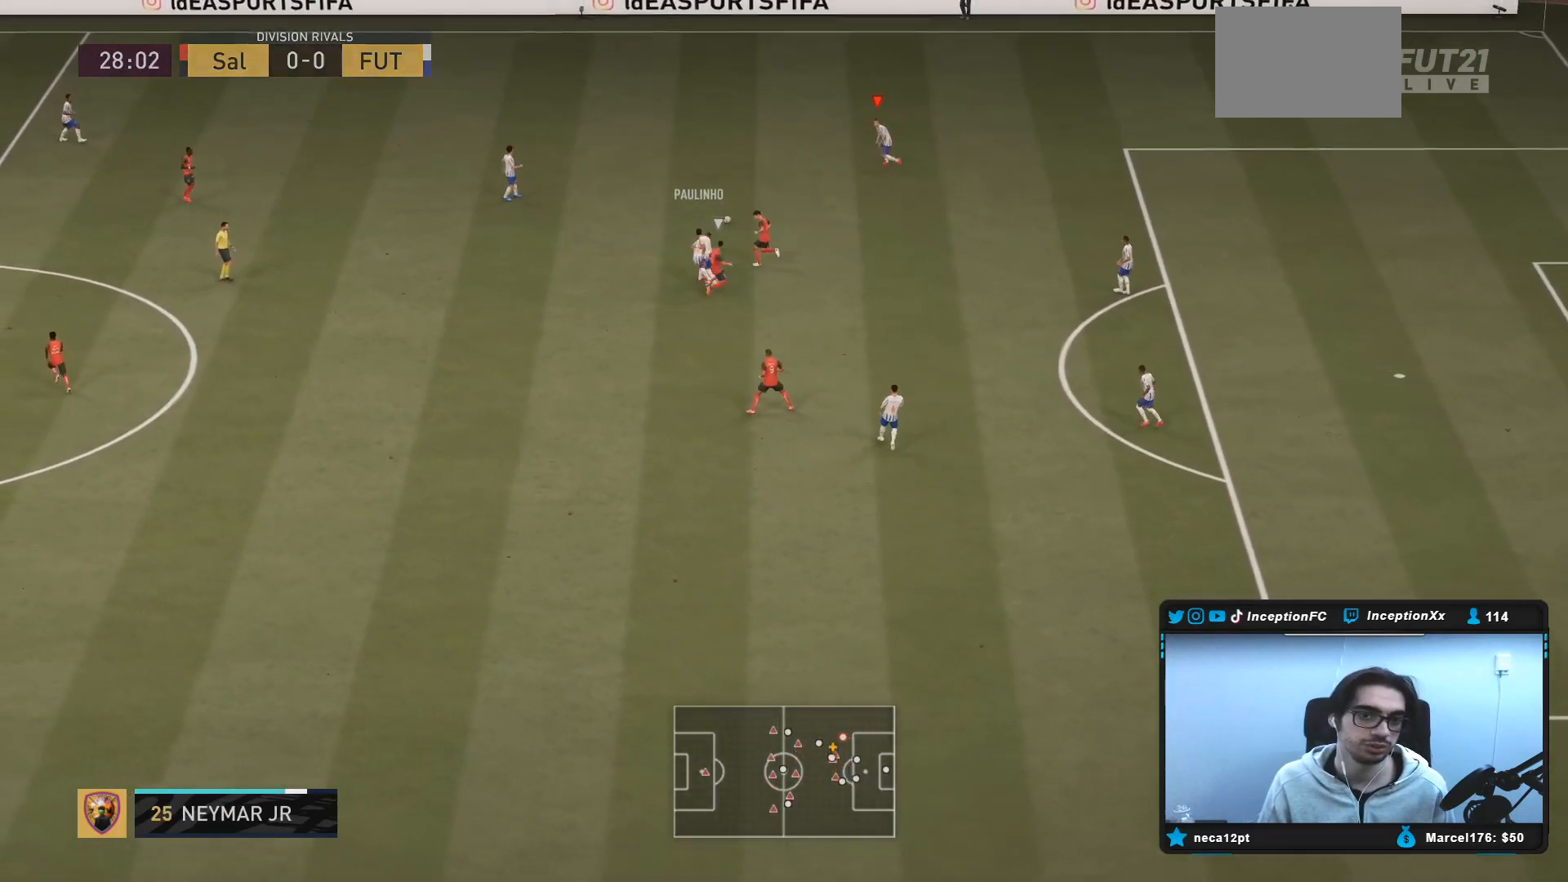
{"buttons": ["R2"], "left_stick": "left", "right_stick": "center", "events": []}
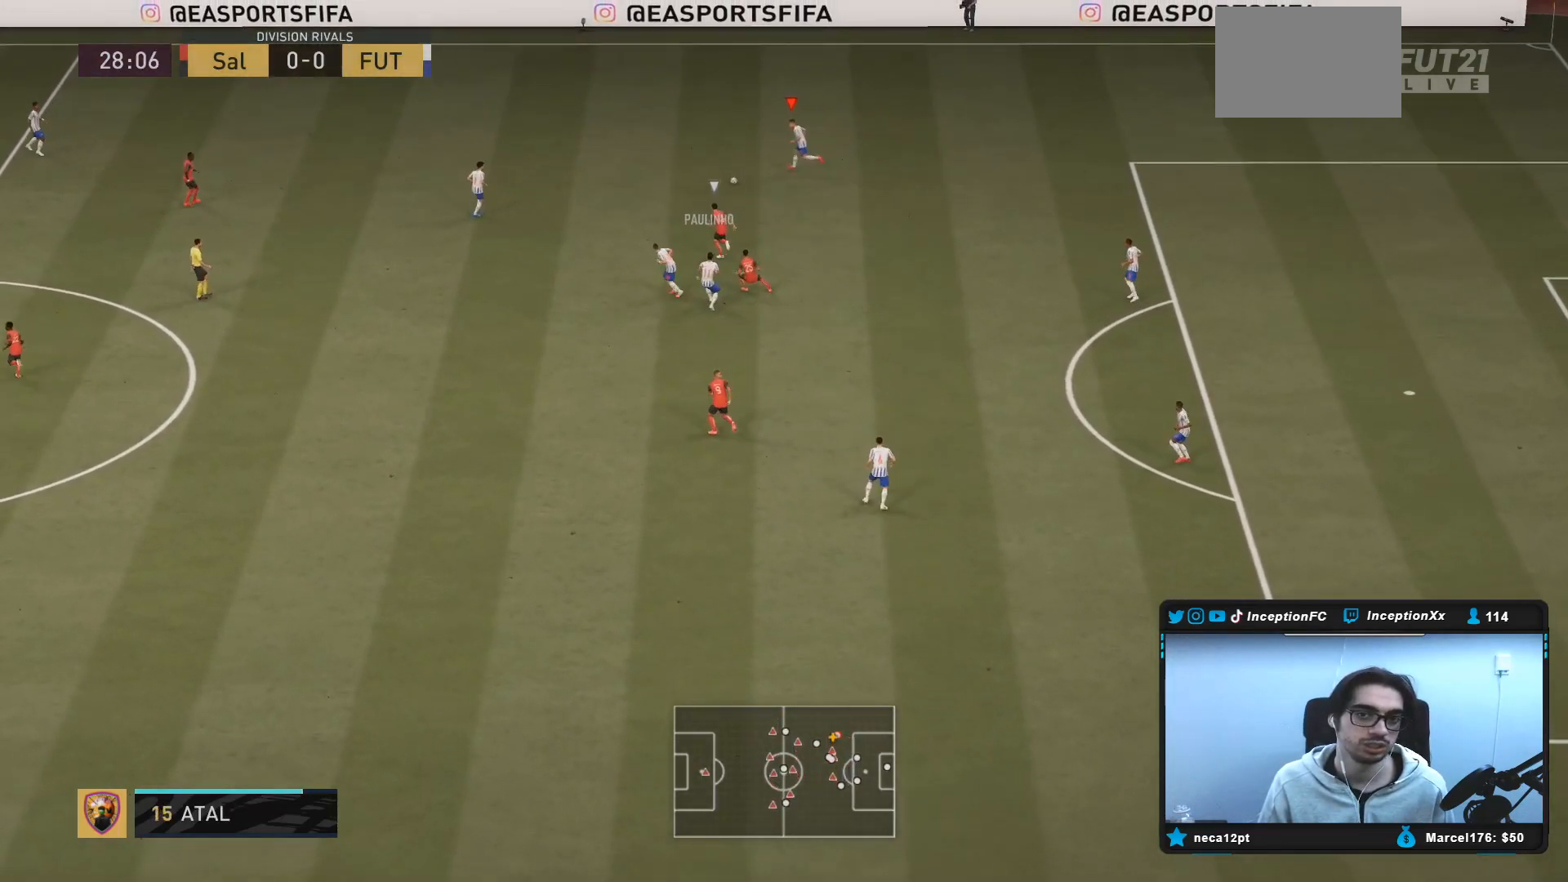
{"buttons": ["R2"], "left_stick": "left", "right_stick": "center", "events": [[17, "R2", "up"], [233, "R2", "down"]]}
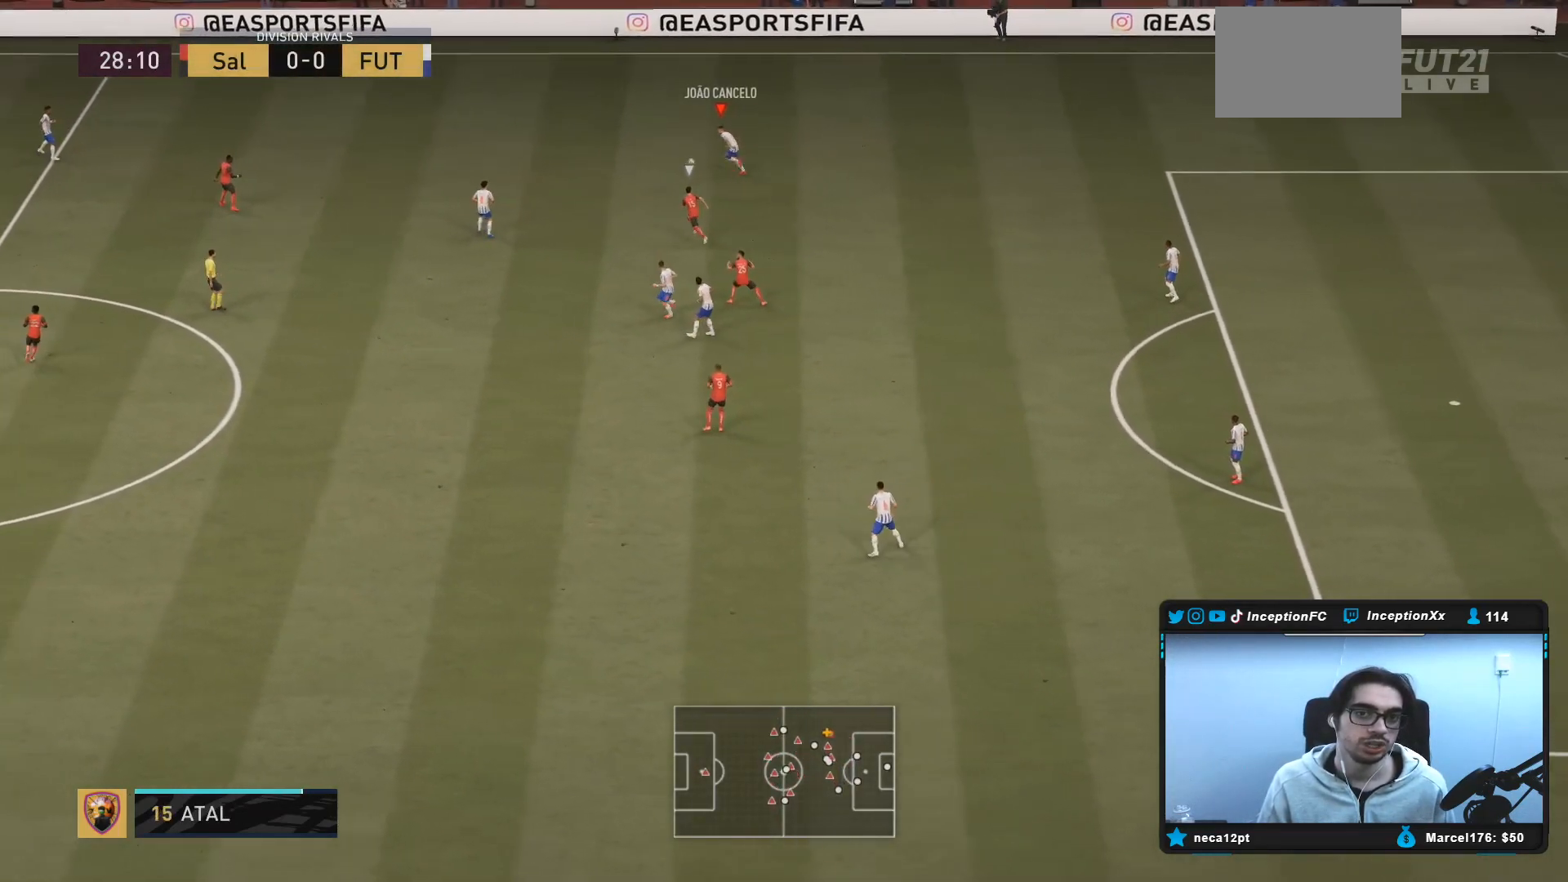
{"buttons": ["R2"], "left_stick": "left", "right_stick": "center", "events": [[433, "R2", "up"], [500, "R2", "down"]]}
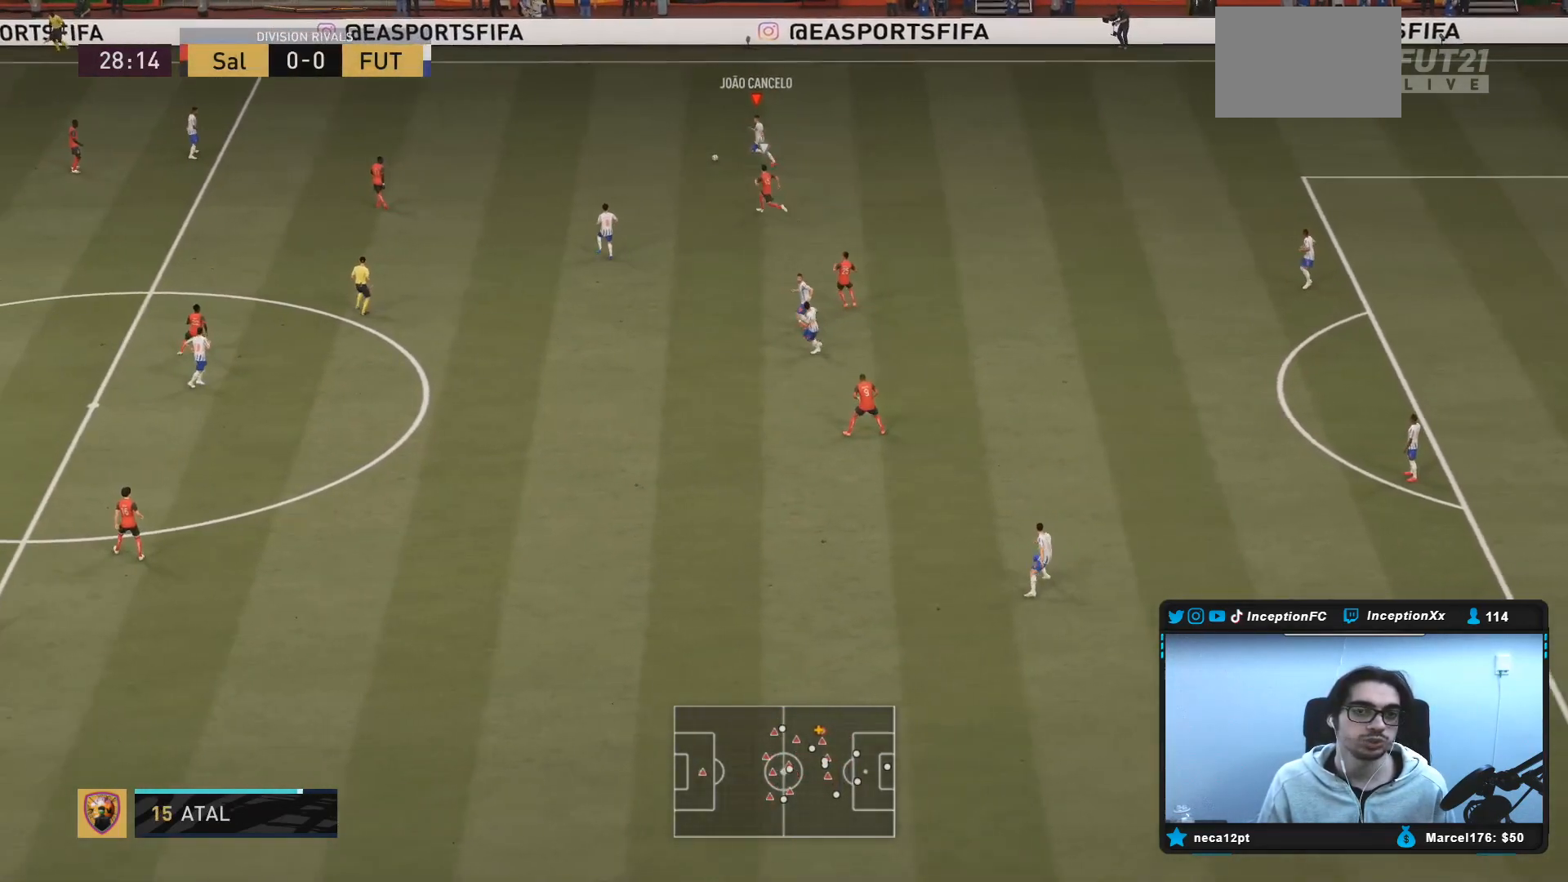
{"buttons": ["R2"], "left_stick": "left", "right_stick": "center", "events": []}
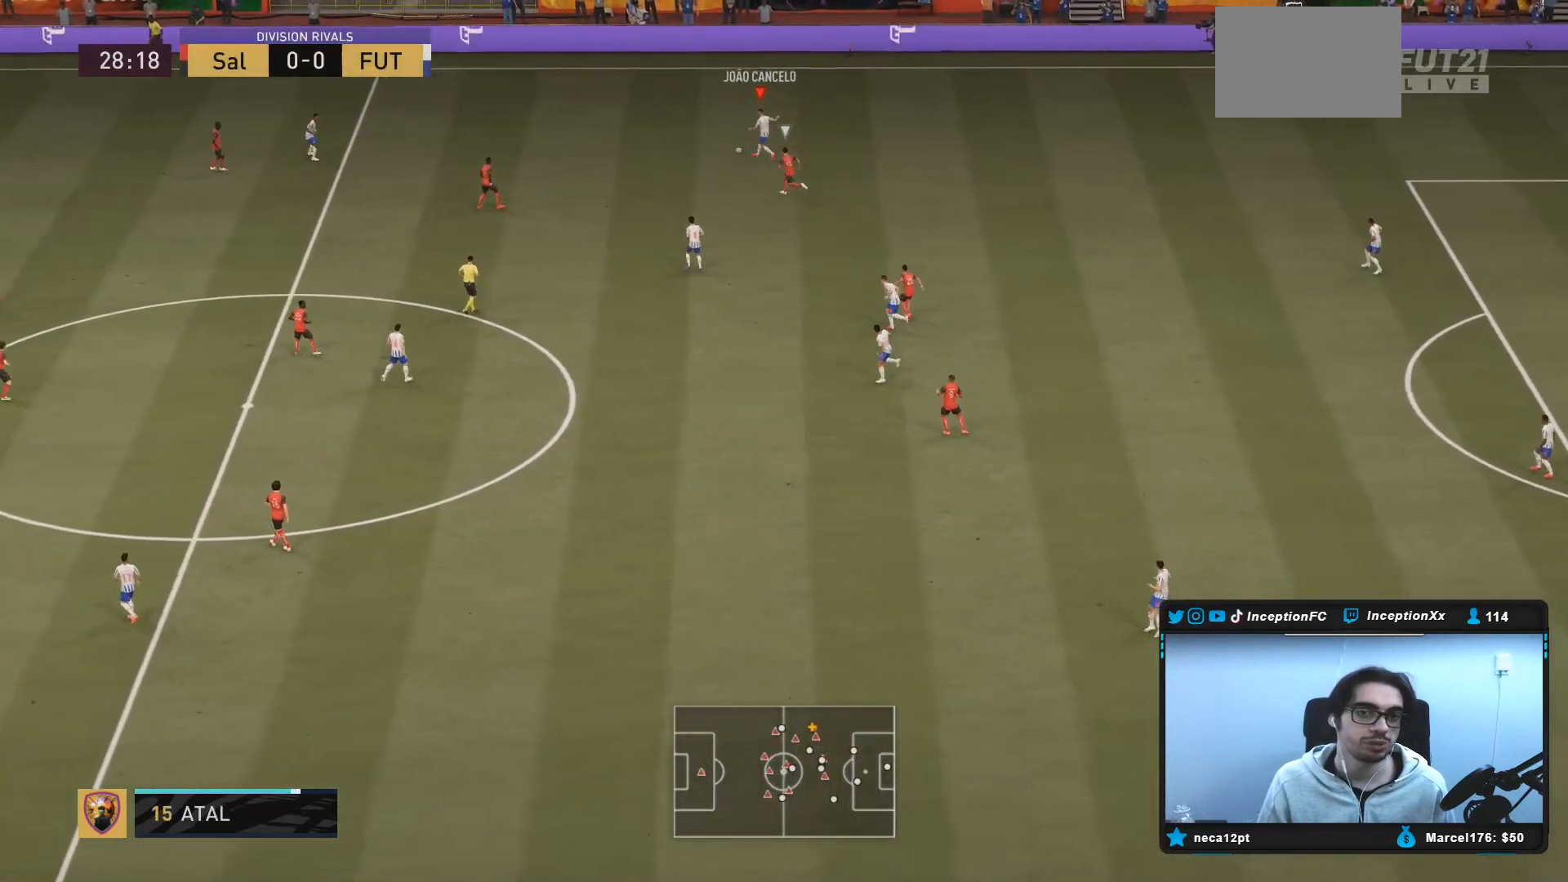
{"buttons": ["R2"], "left_stick": "left", "right_stick": "center", "events": []}
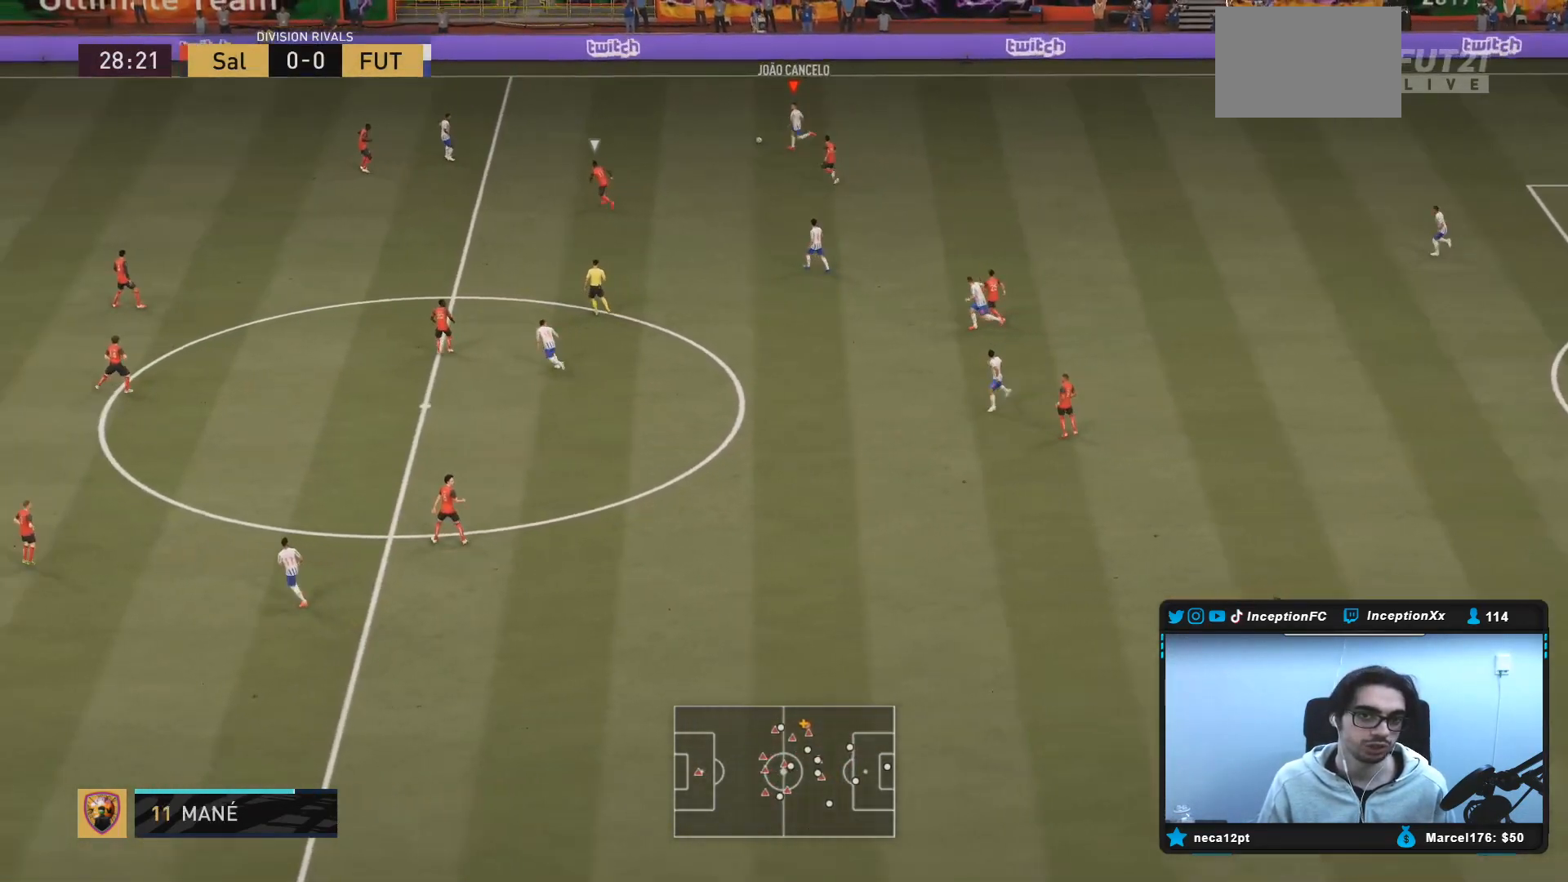
{"buttons": ["R2"], "left_stick": "left", "right_stick": "center", "events": []}
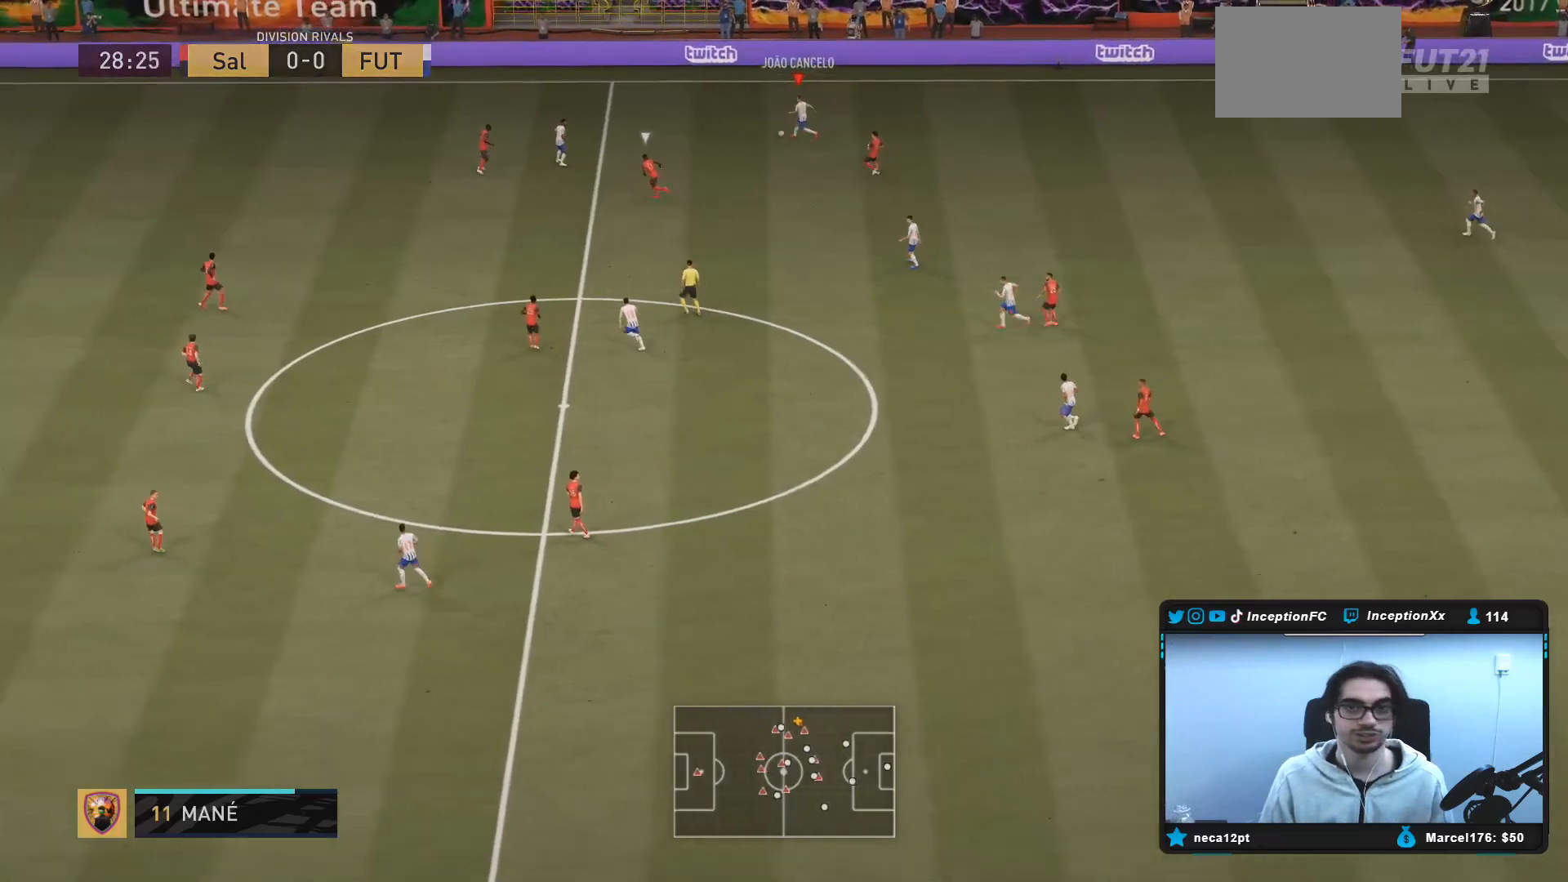
{"buttons": ["R2"], "left_stick": "left", "right_stick": "center", "events": []}
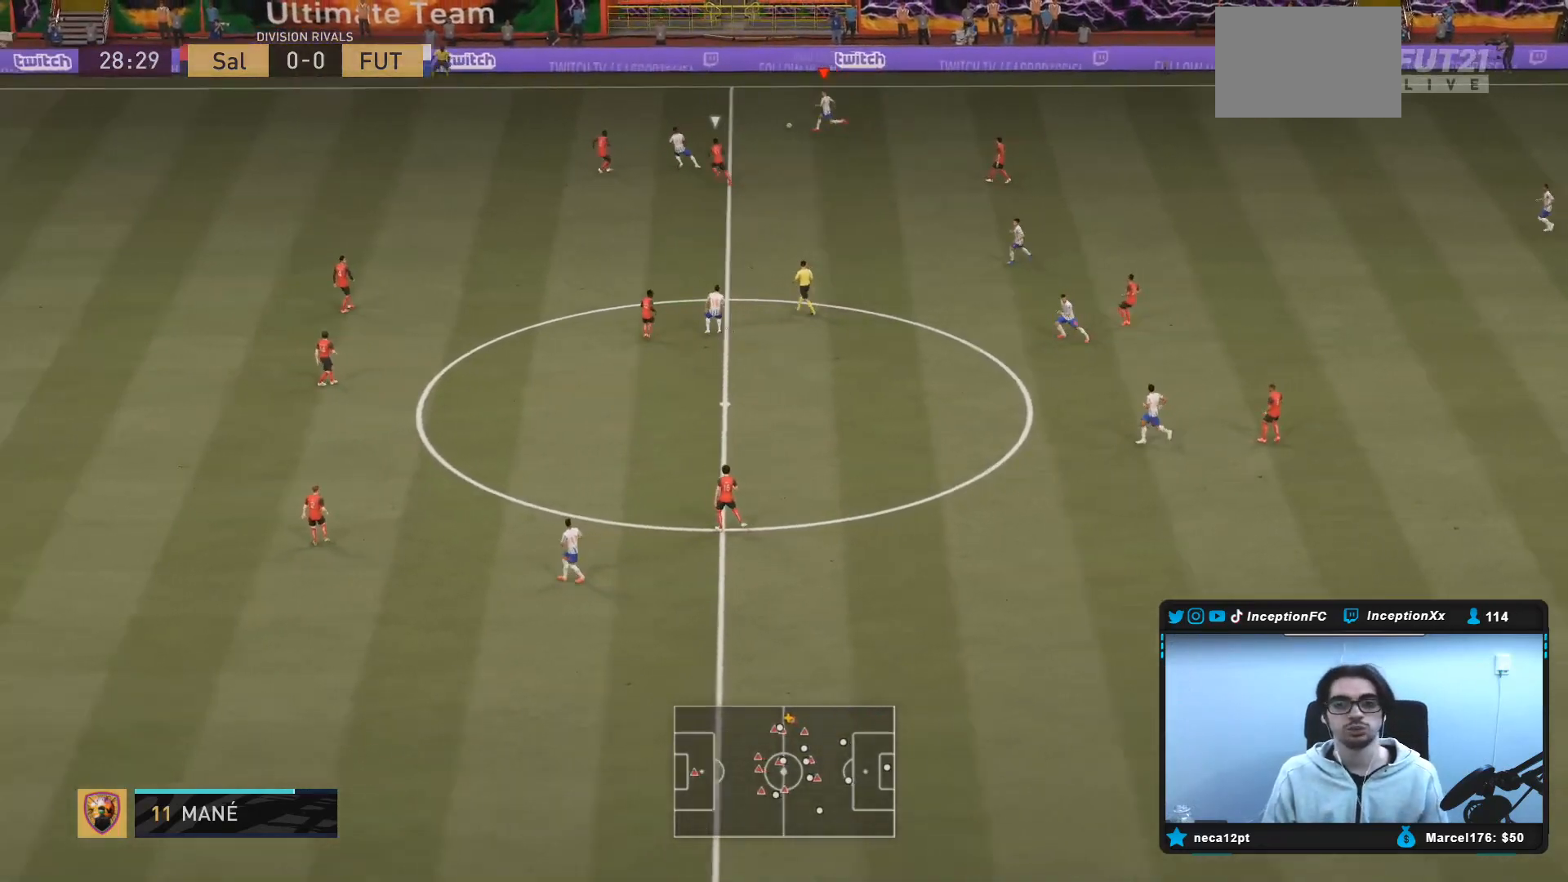
{"buttons": [], "left_stick": "center", "right_stick": "up-right", "events": [[283, "R2", "up"], [467, "right_stick", "up-right"], [483, "left_stick", "center"]]}
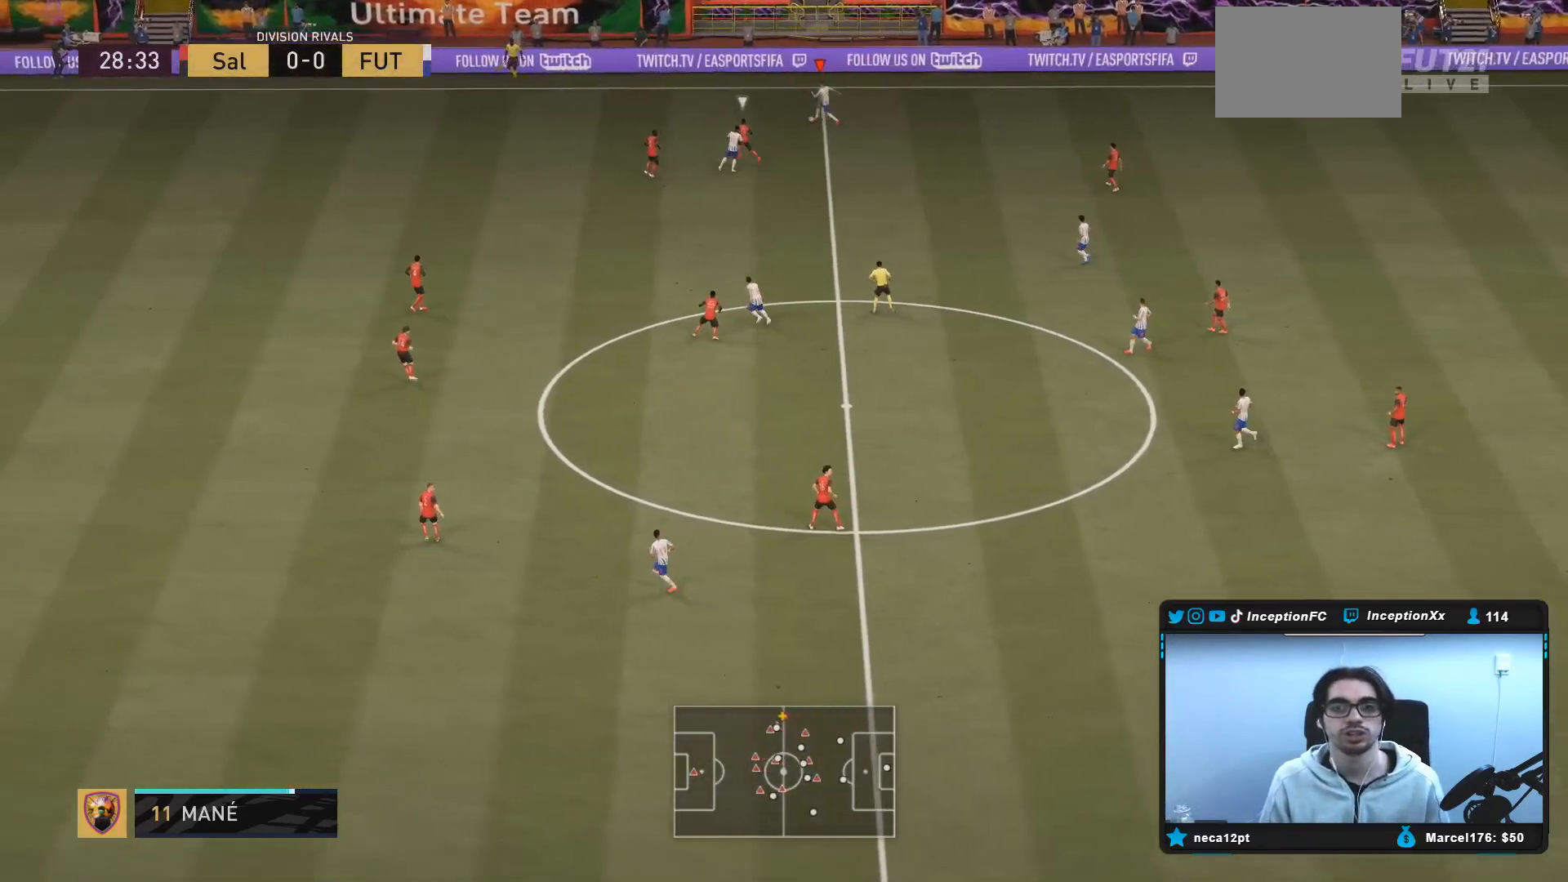
{"buttons": [], "left_stick": "center", "right_stick": "center", "events": [[500, "right_stick", "center"]]}
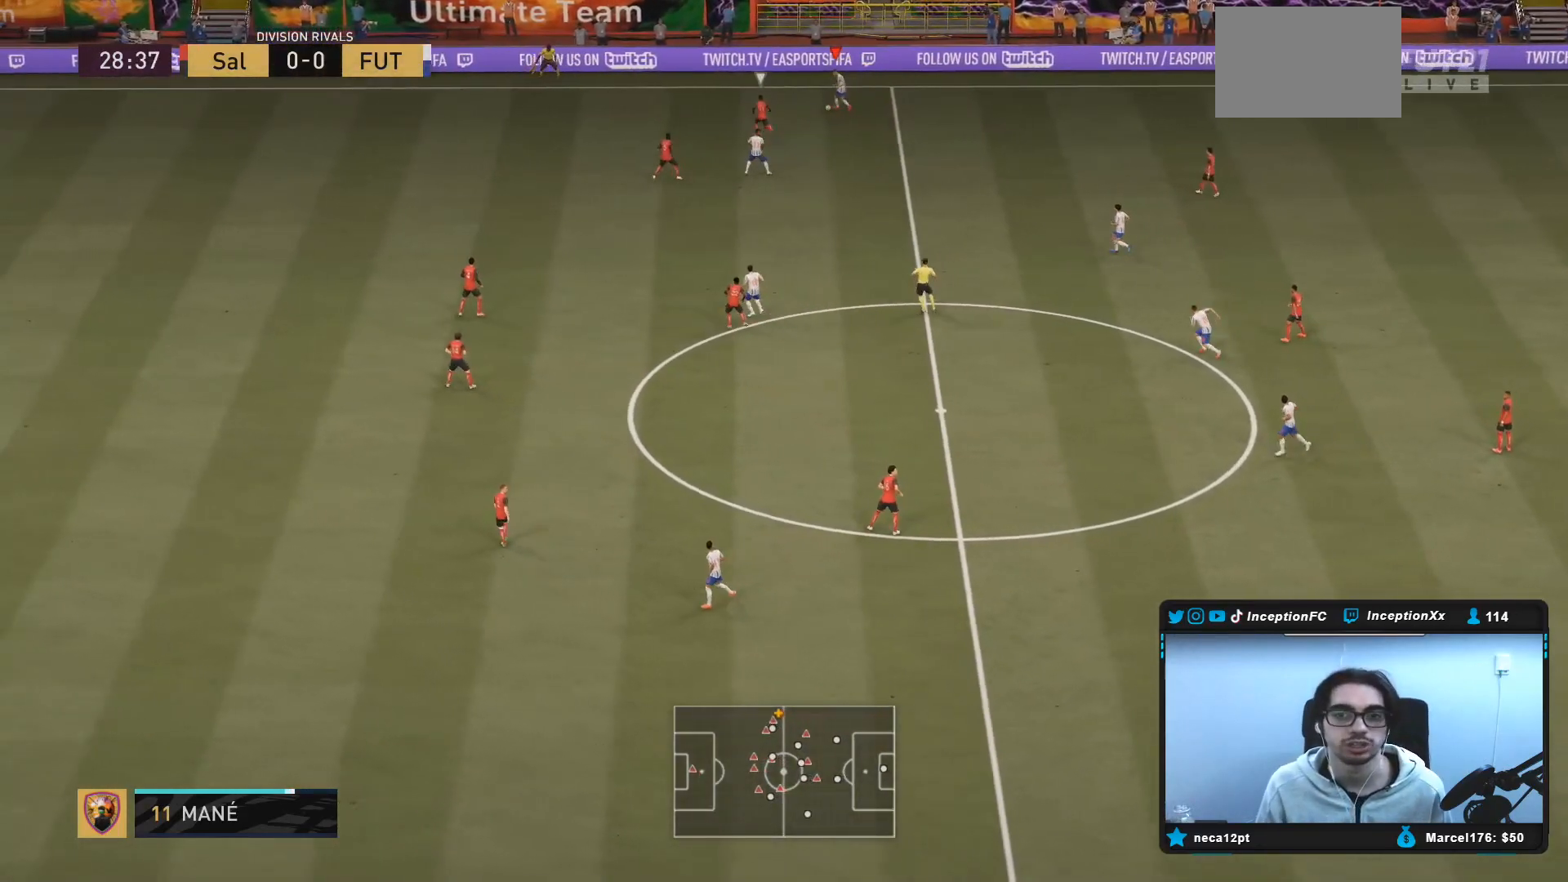
{"buttons": [], "left_stick": "down-right", "right_stick": "center", "events": [[117, "left_stick", "down-right"]]}
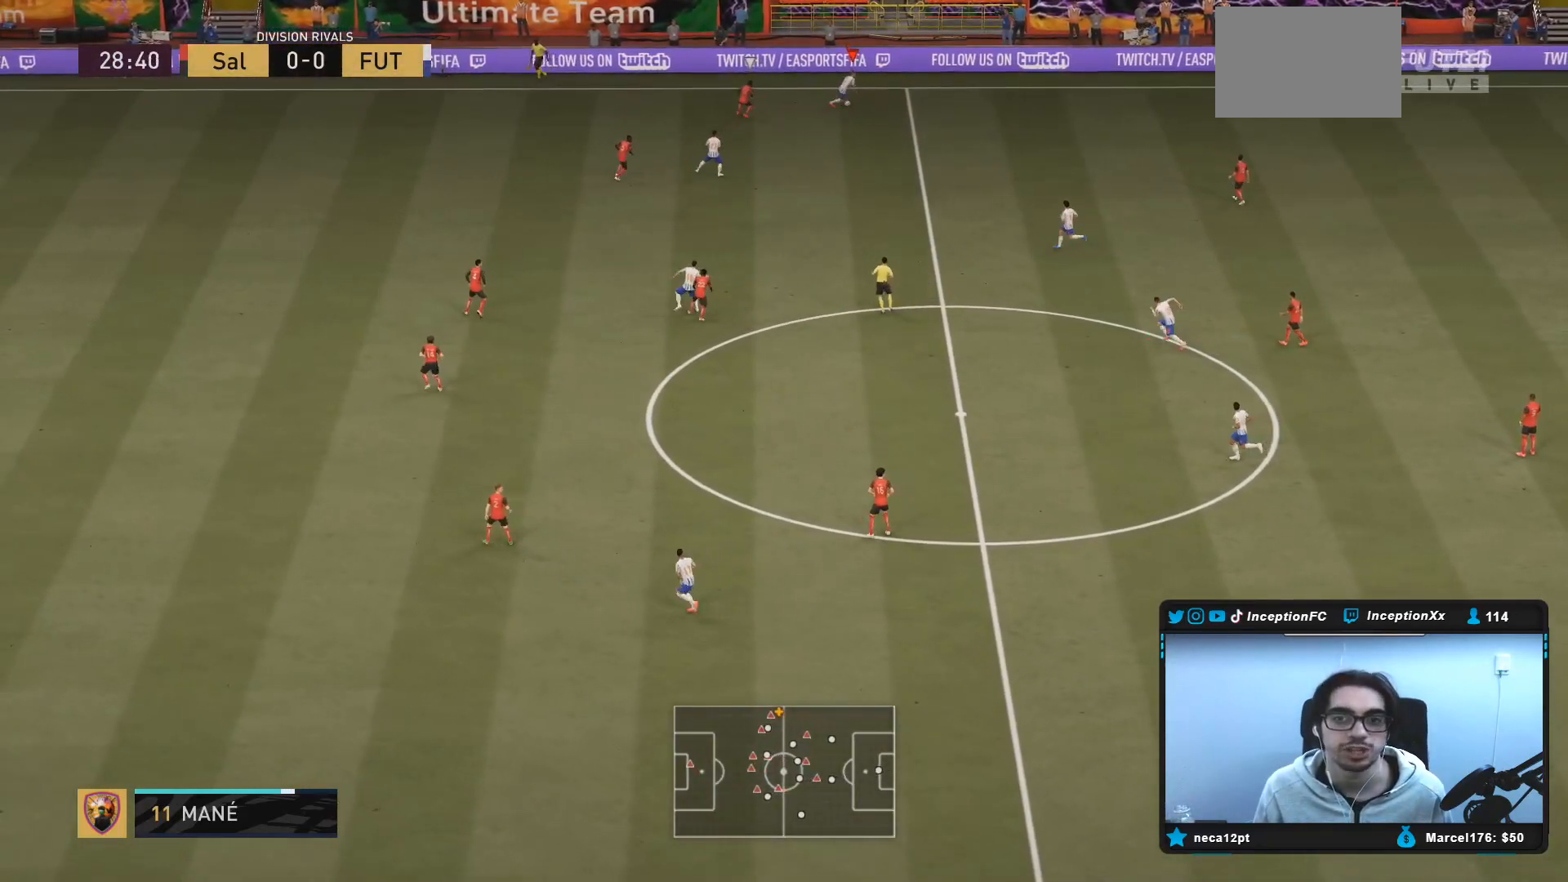
{"buttons": [], "left_stick": "down", "right_stick": "center", "events": [[83, "CROSS", "down"], [250, "CROSS", "up"], [283, "left_stick", "down"]]}
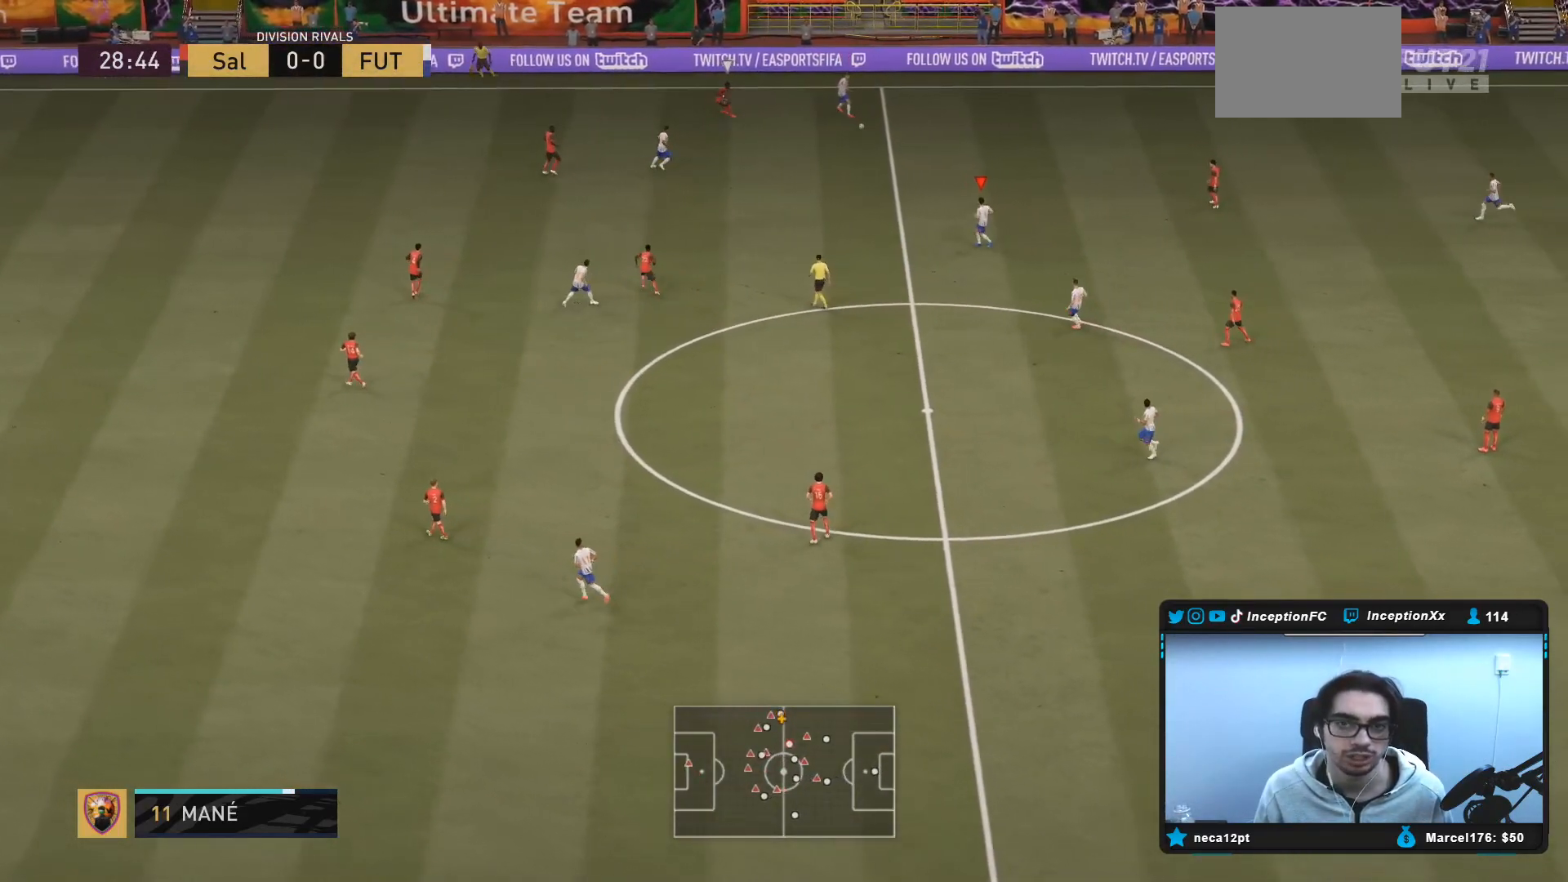
{"buttons": [], "left_stick": "left", "right_stick": "center", "events": [[100, "left_stick", "center"], [133, "R2", "down"], [250, "left_stick", "left"], [500, "R2", "up"]]}
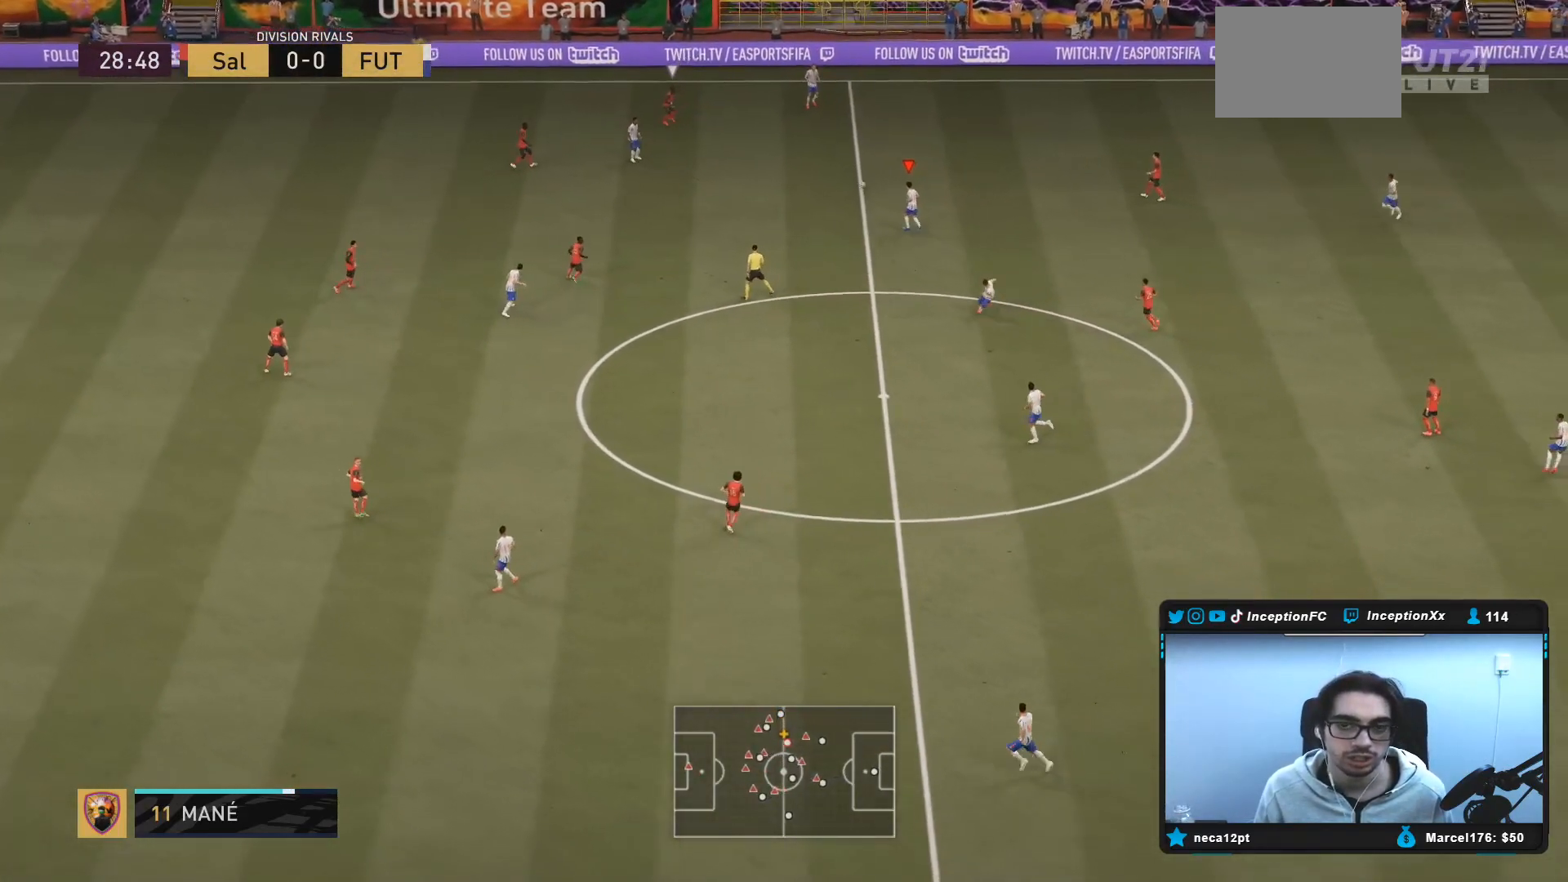
{"buttons": ["CROSS"], "left_stick": "down-left", "right_stick": "center", "events": [[467, "left_stick", "down-left"], [500, "CROSS", "down"]]}